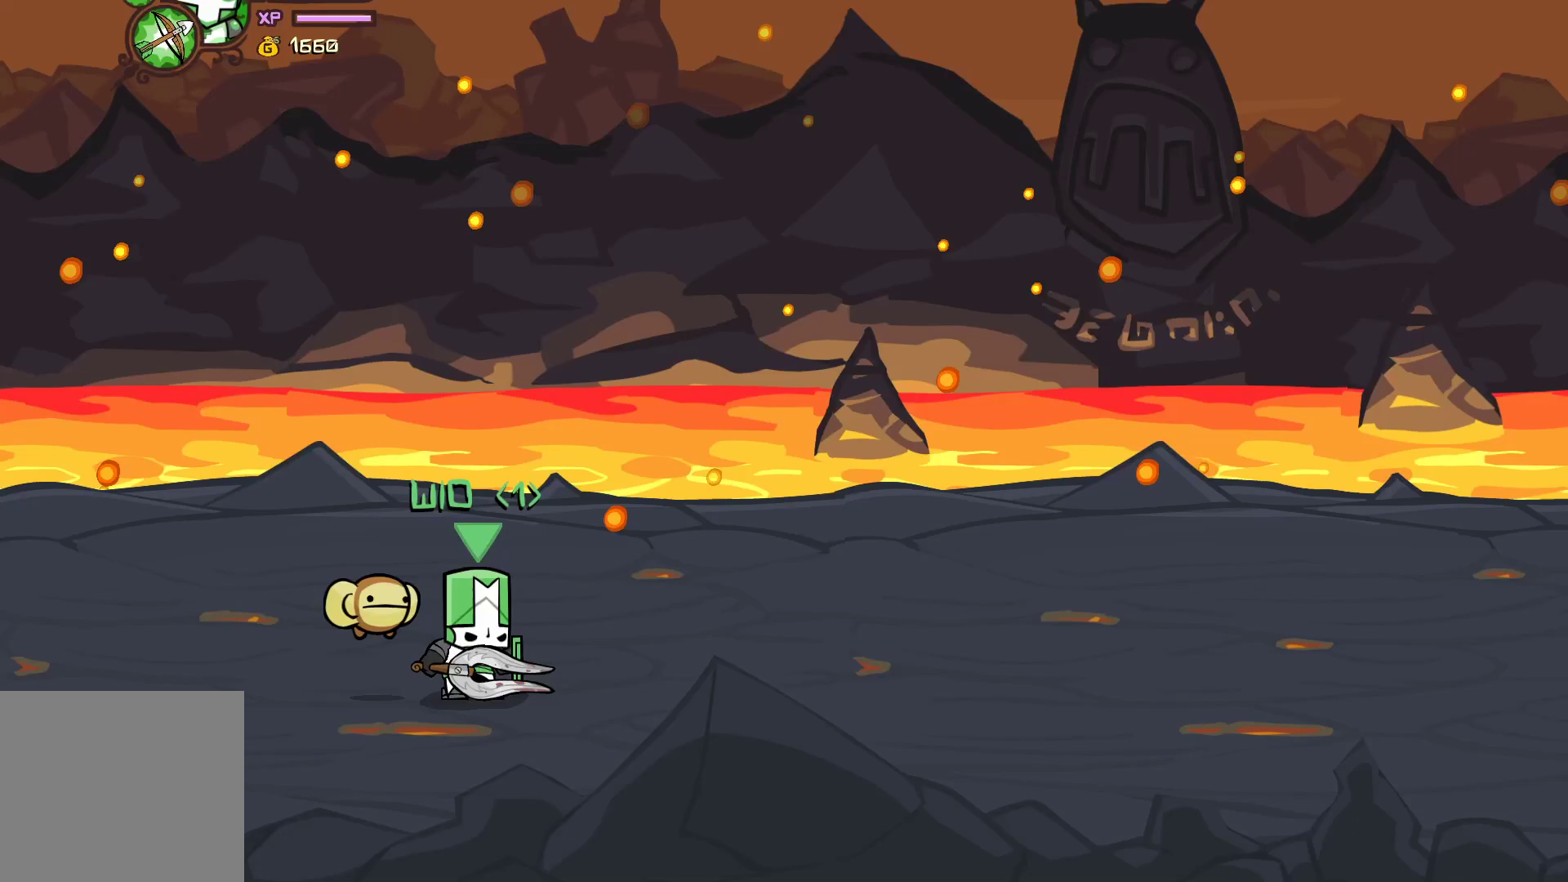
Gameplay with a controller (Xbox layout); each line is a JSON object with the inputs held at the frame after it. "events" lists button and stick changes between this image and that frame as [ms after this image, input, new state], when the widget could be followed in between. Not read: right_stick.
{"buttons": [], "left_stick": "center", "events": []}
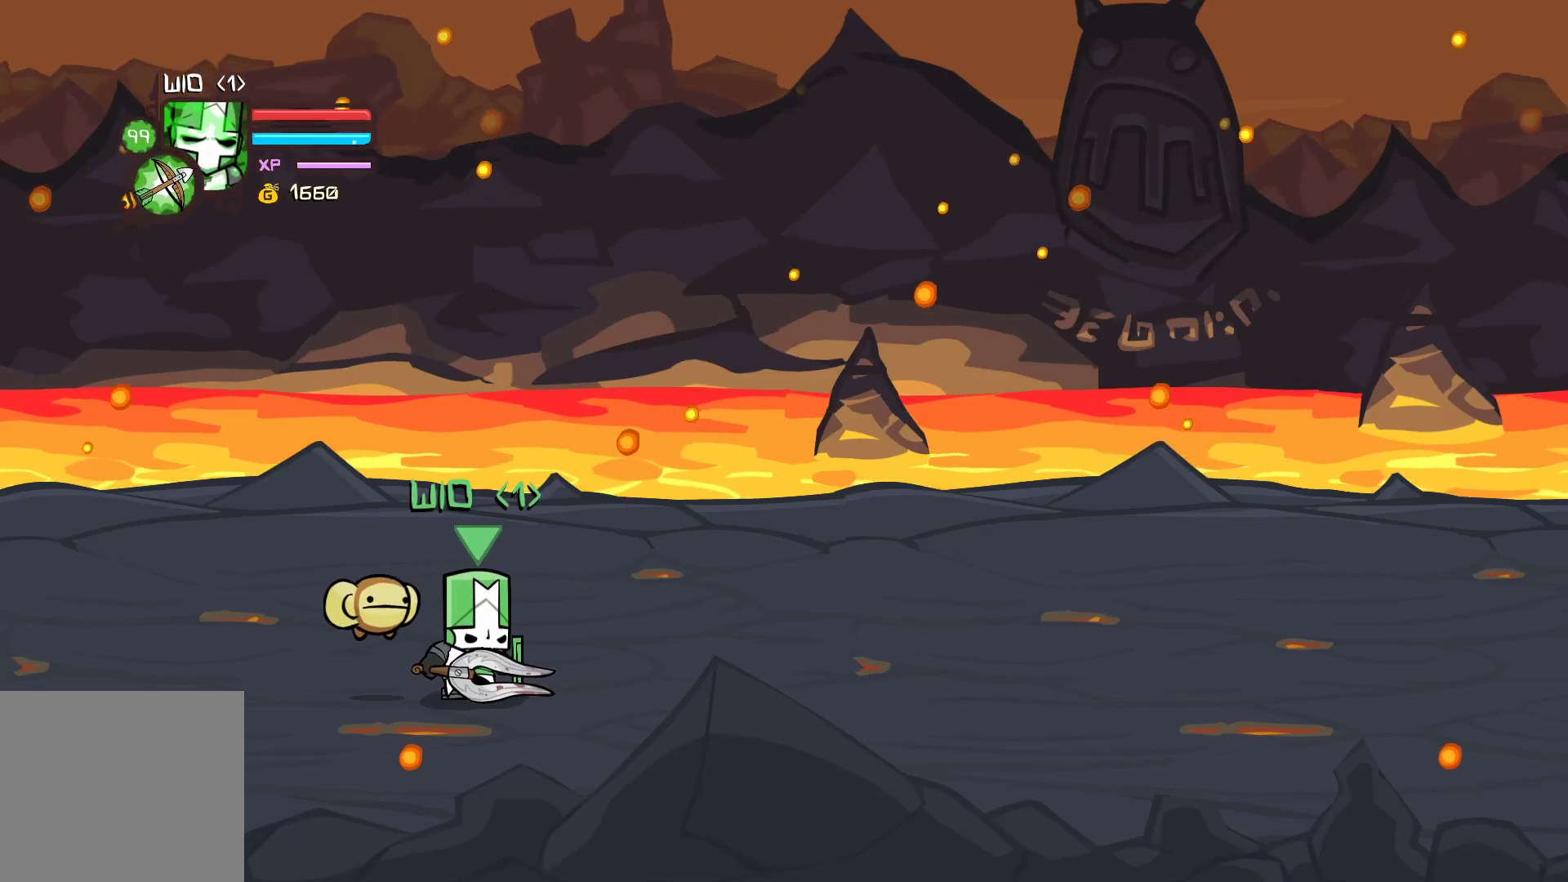
{"buttons": [], "left_stick": "center", "events": []}
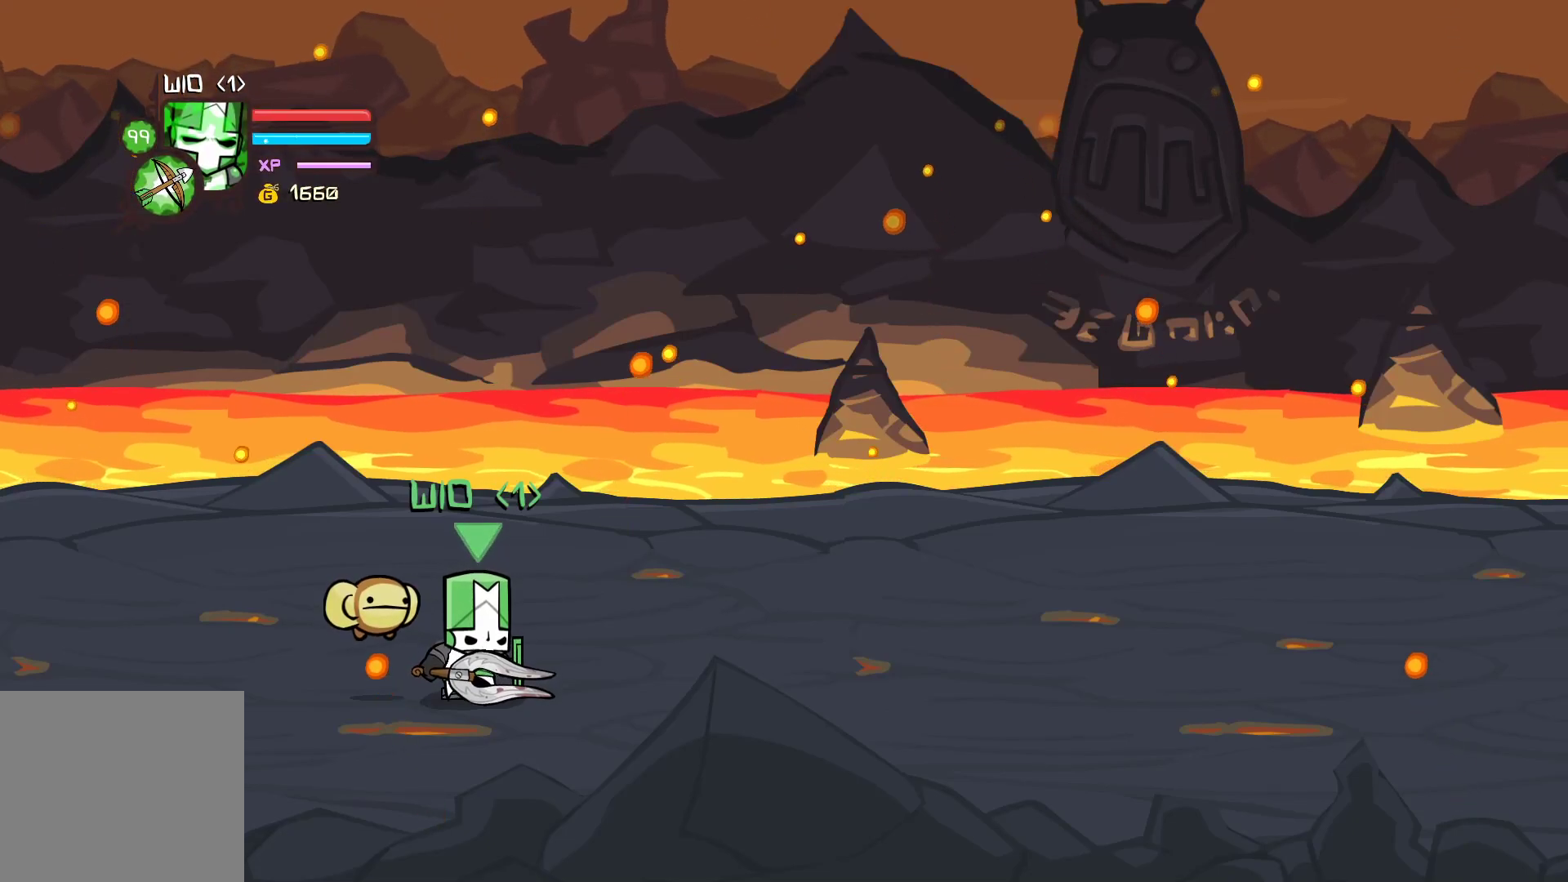
{"buttons": [], "left_stick": "right", "events": [[117, "left_stick", "right"]]}
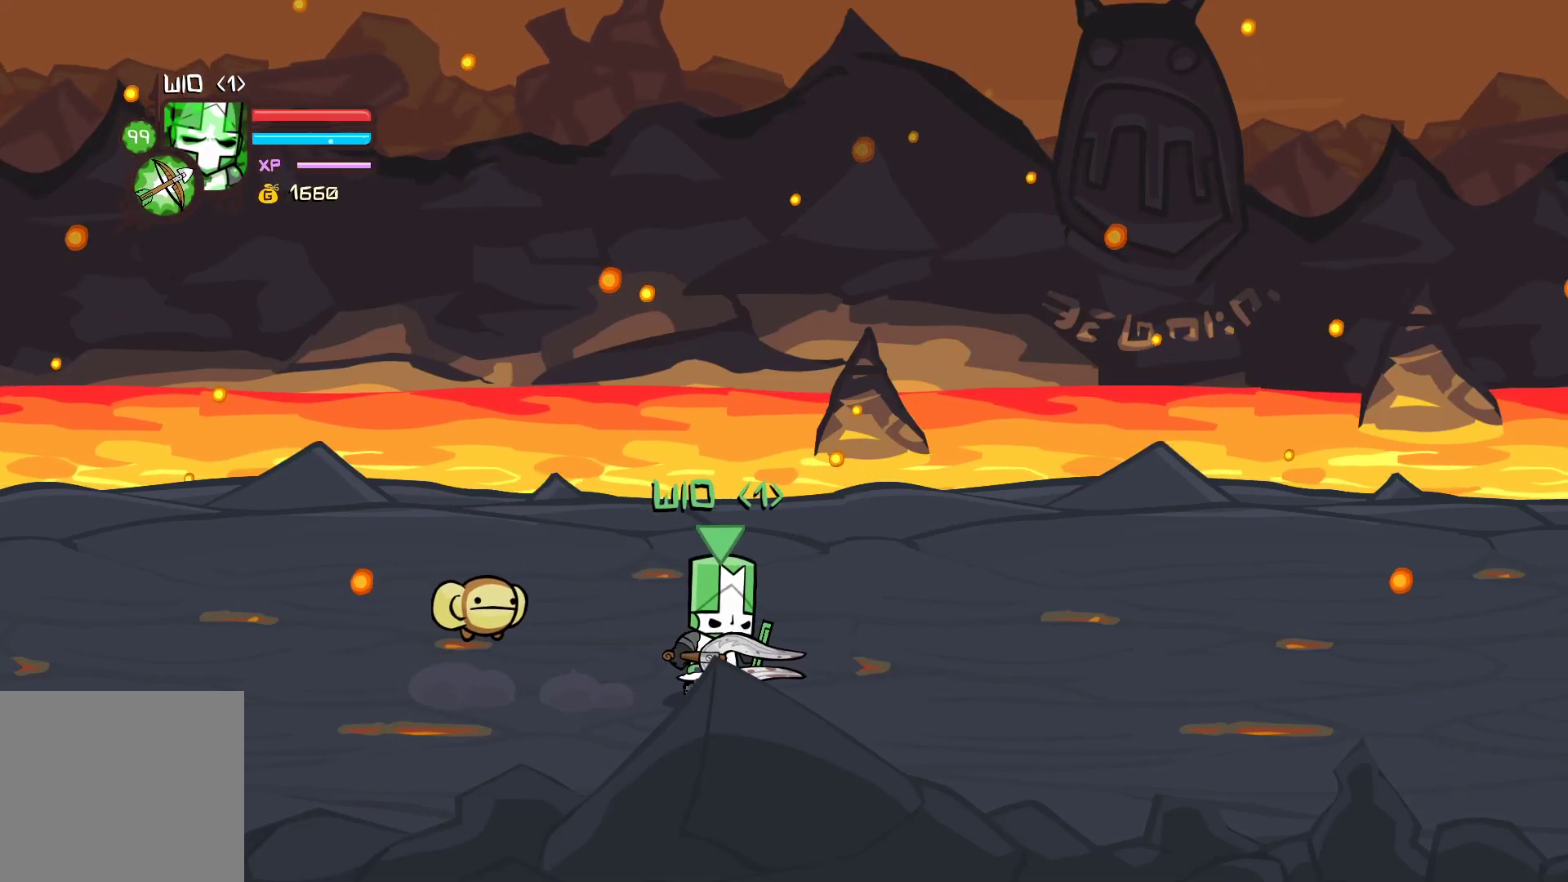
{"buttons": [], "left_stick": "right", "events": []}
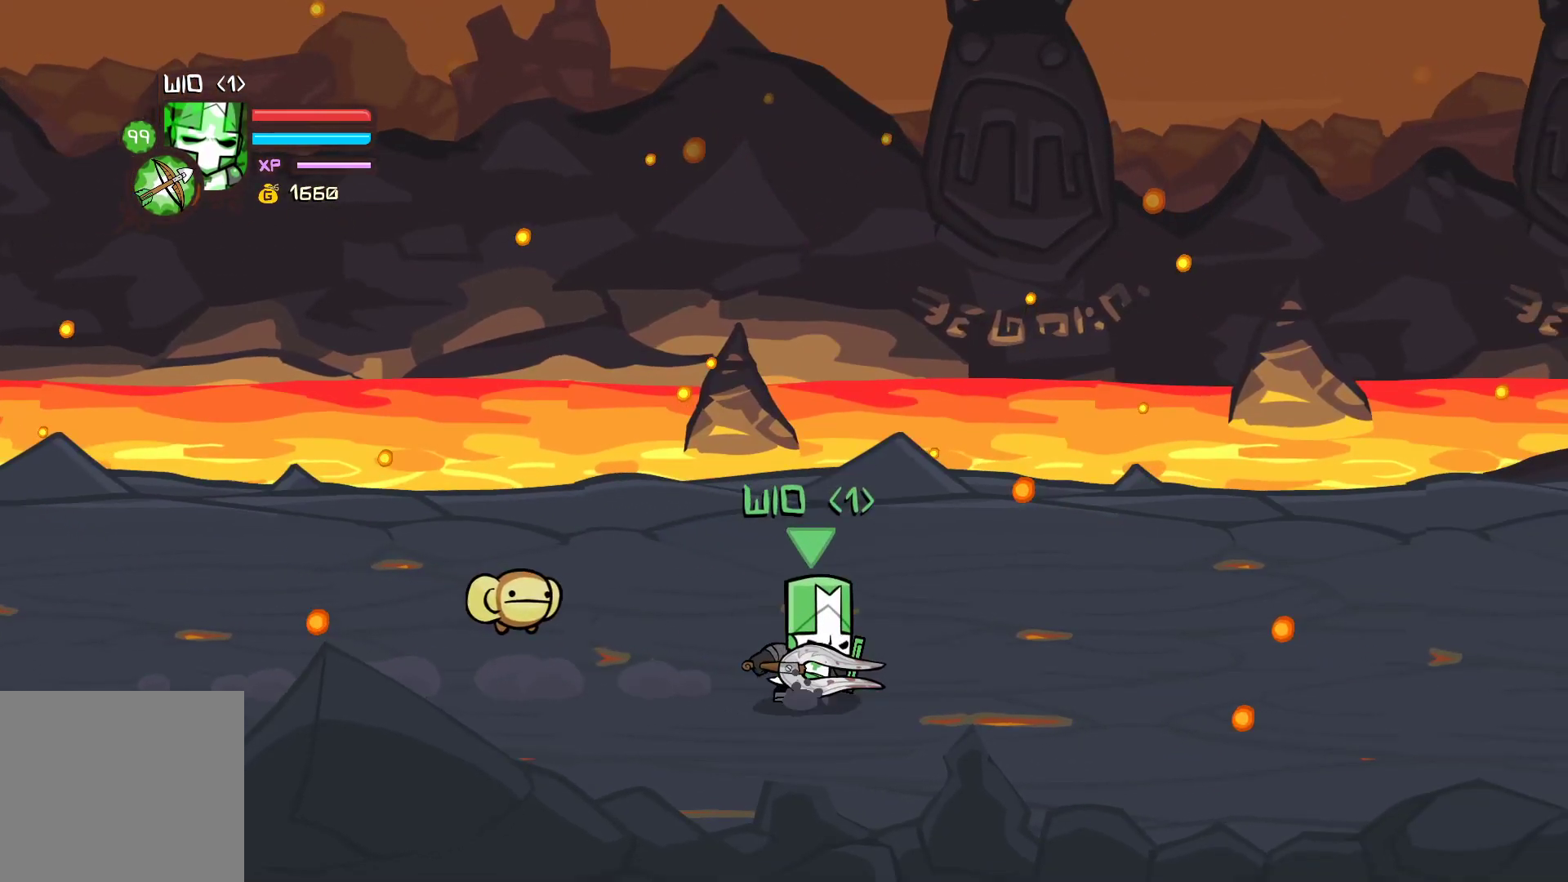
{"buttons": [], "left_stick": "right", "events": []}
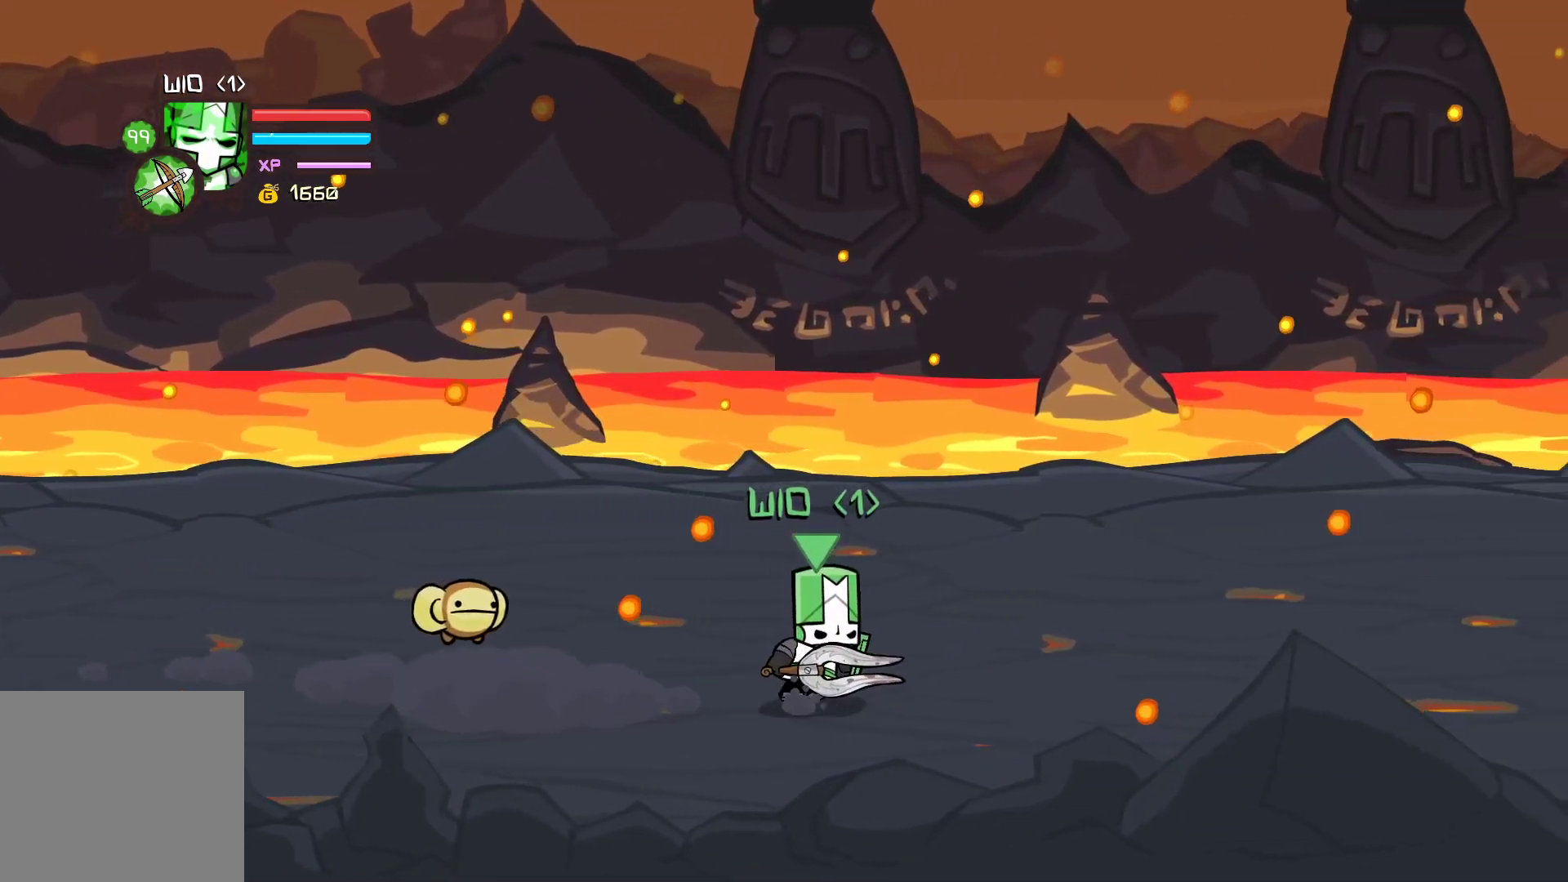
{"buttons": [], "left_stick": "right", "events": []}
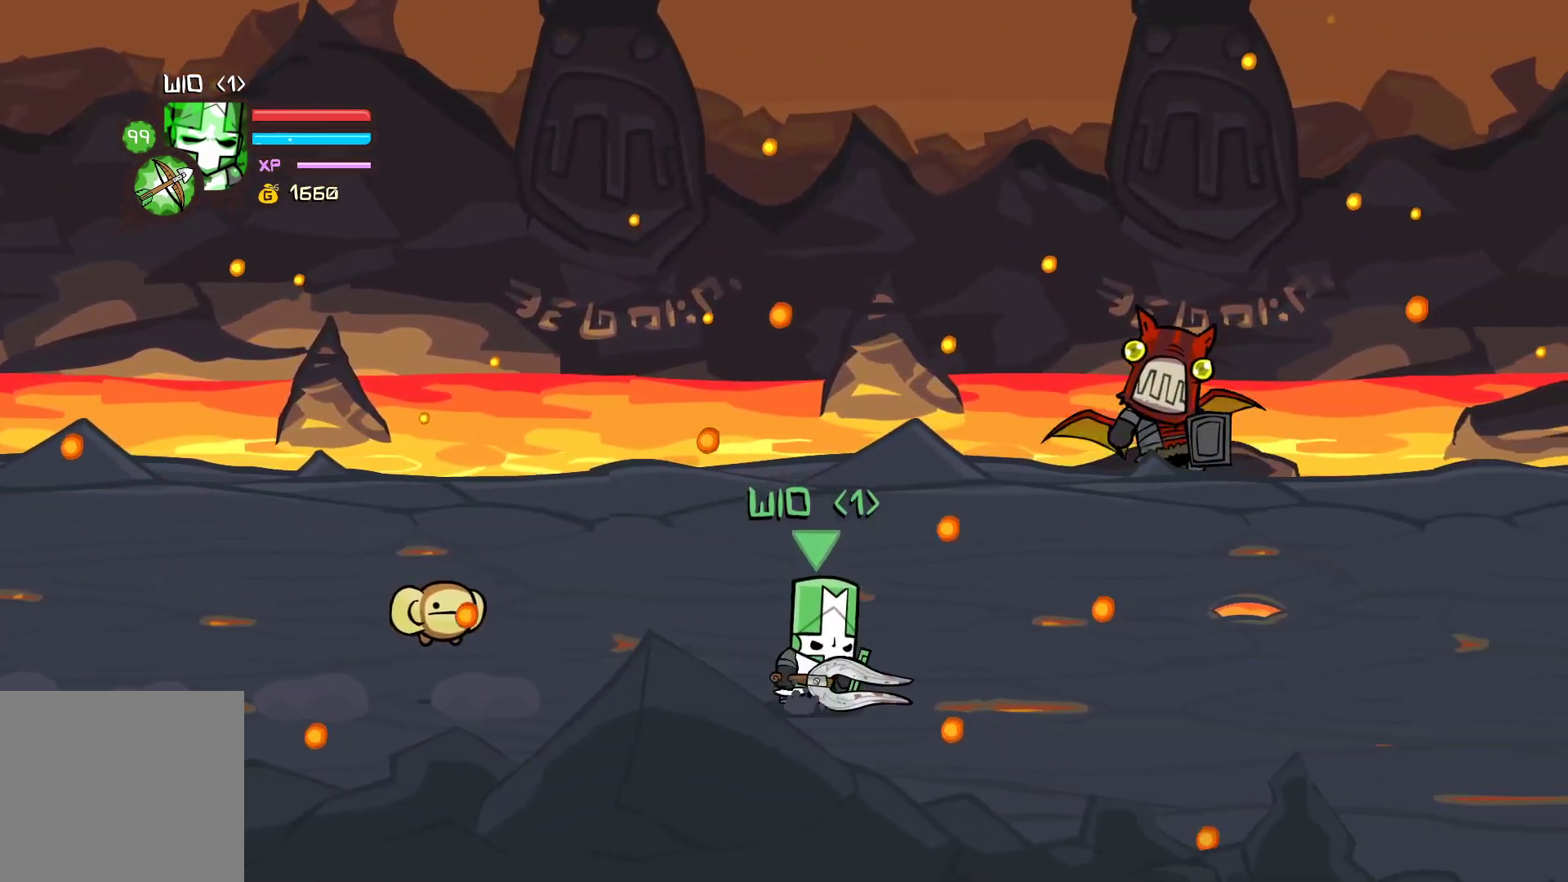
{"buttons": [], "left_stick": "center", "events": [[100, "left_stick", "left"], [200, "left_stick", "center"]]}
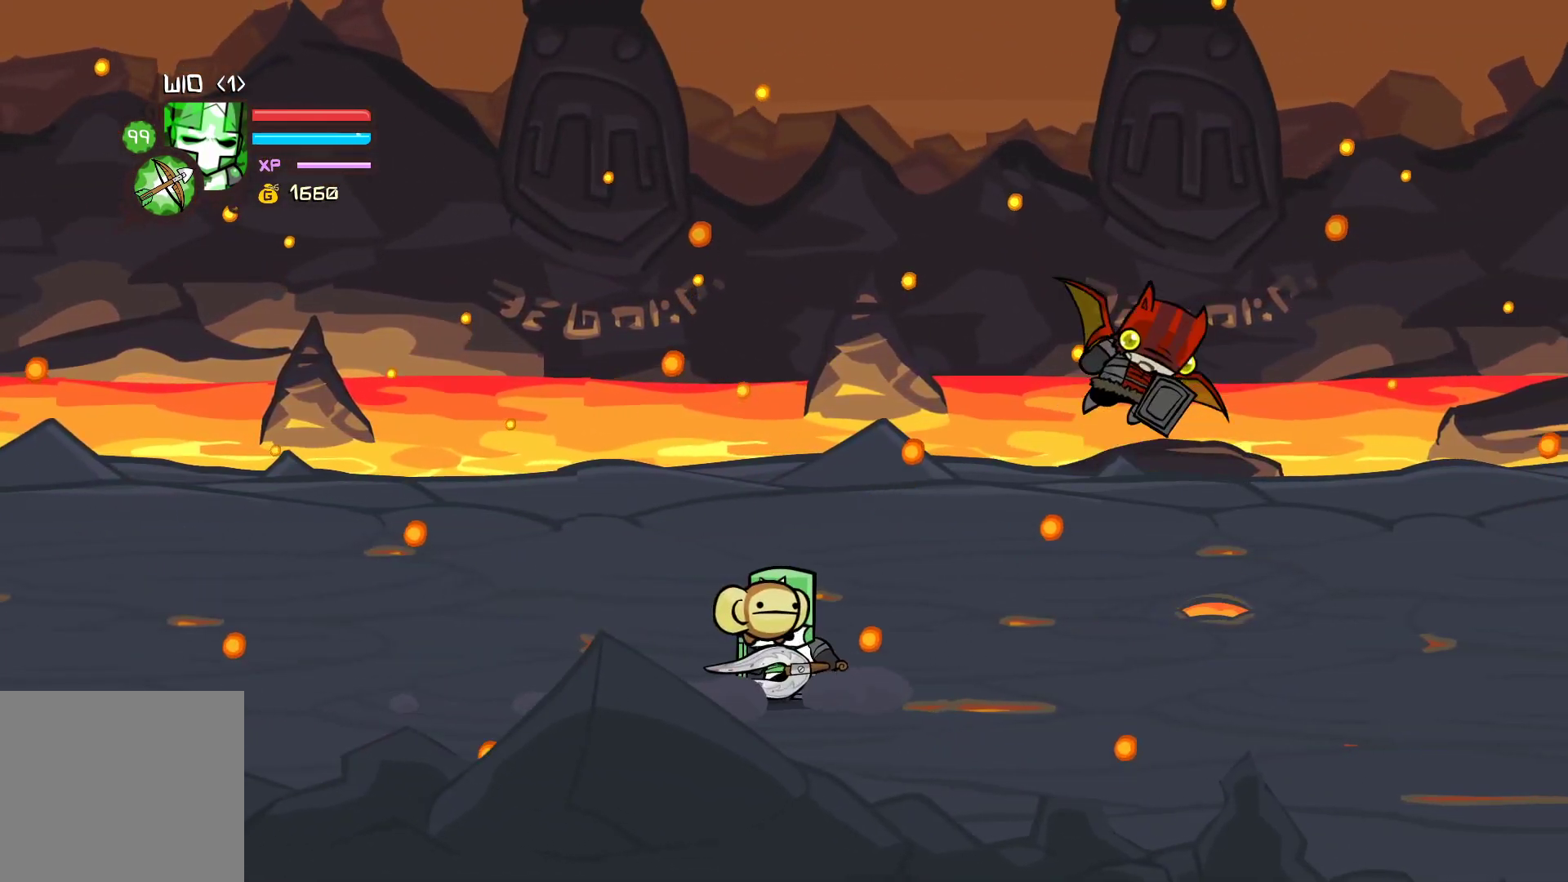
{"buttons": [], "left_stick": "left", "events": [[133, "left_stick", "left"], [283, "left_stick", "center"], [383, "left_stick", "left"]]}
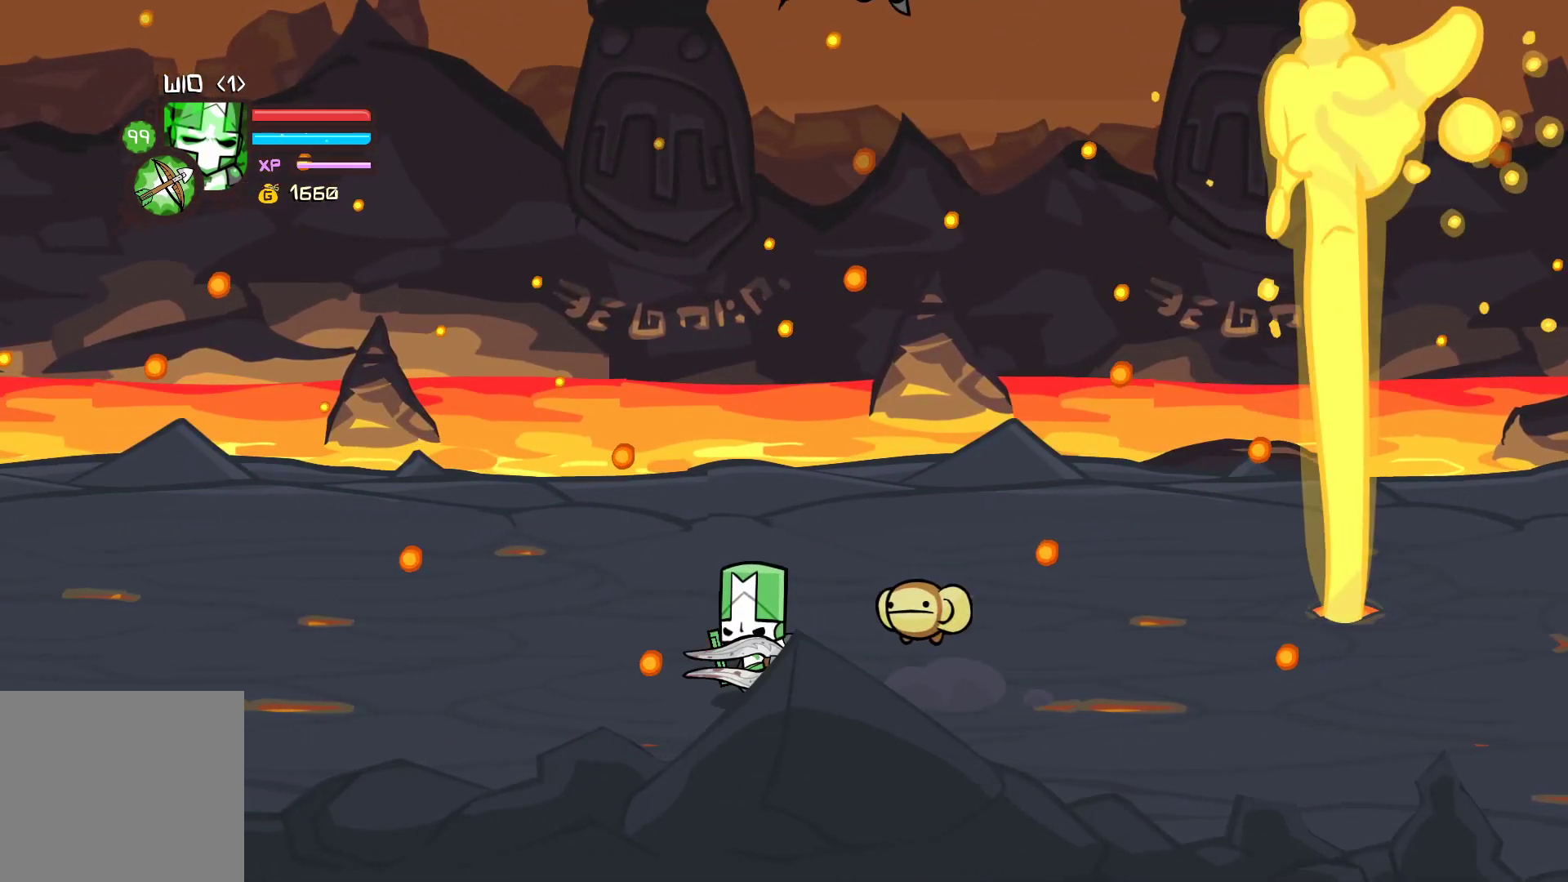
{"buttons": ["Y"], "left_stick": "up-left", "events": [[33, "left_stick", "center"], [250, "left_stick", "up-left"], [333, "X", "down"], [417, "X", "up"], [467, "Y", "down"]]}
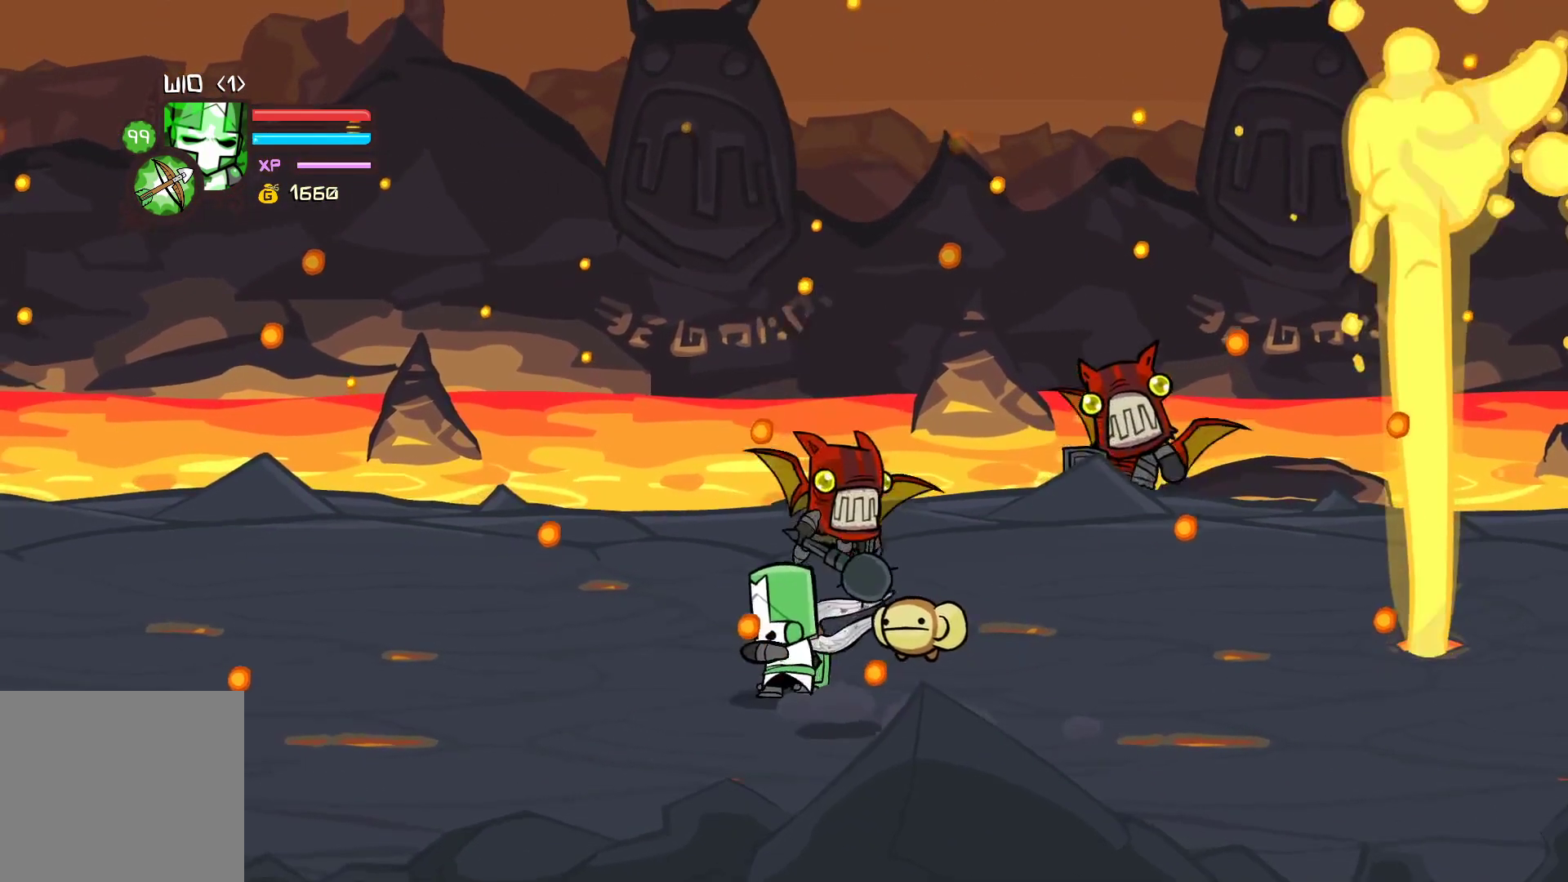
{"buttons": [], "left_stick": "right", "events": [[150, "X", "down"], [150, "Y", "up"], [333, "left_stick", "right"], [400, "X", "up"]]}
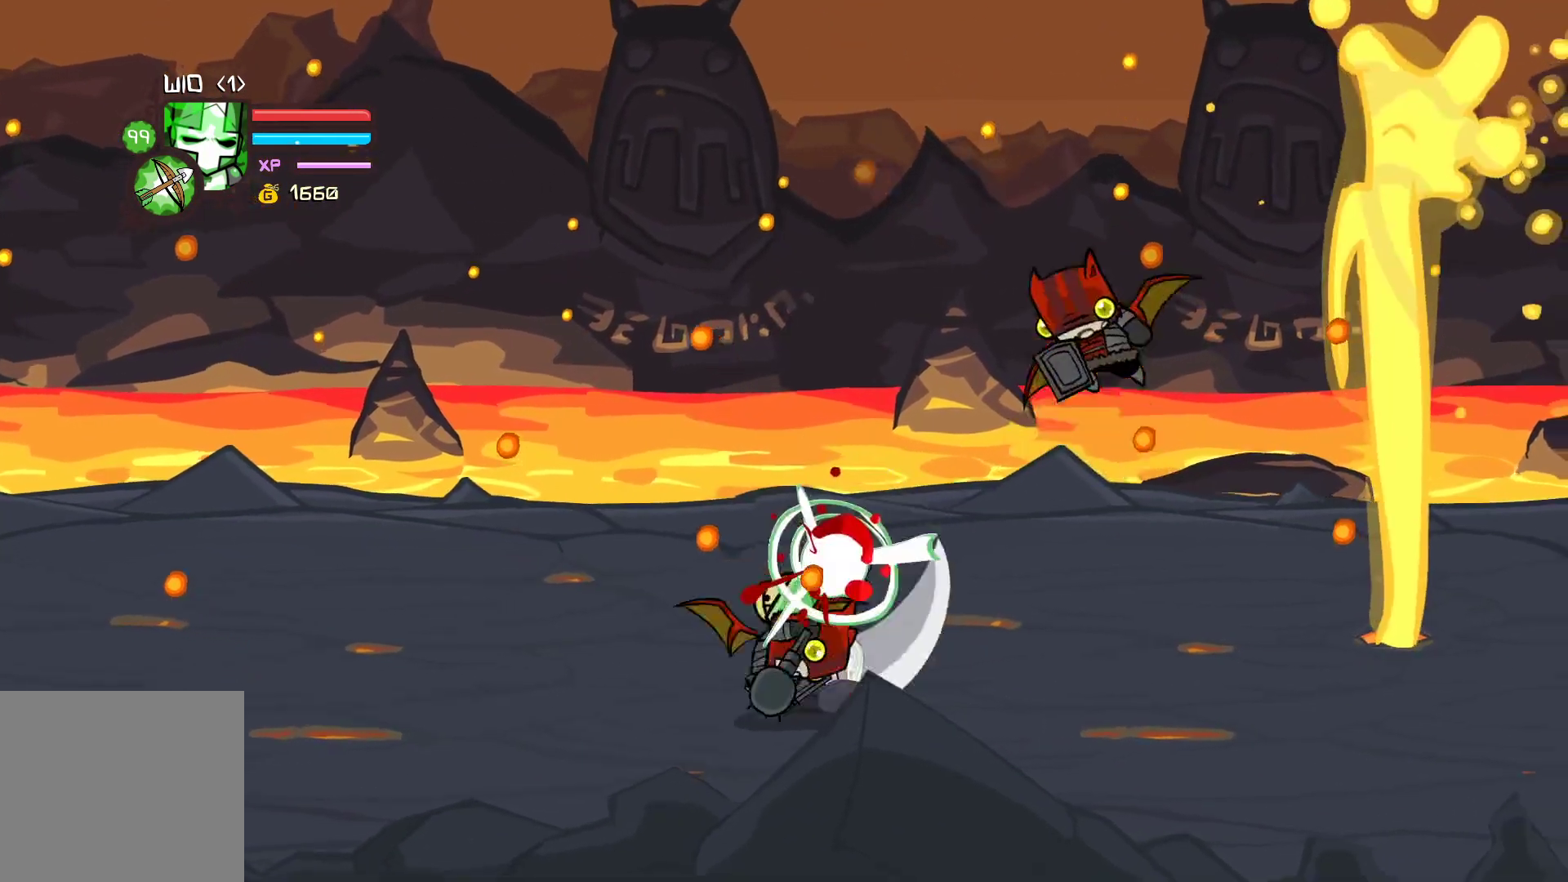
{"buttons": ["Y"], "left_stick": "left", "events": [[50, "X", "down"], [100, "left_stick", "center"], [167, "X", "up"], [233, "X", "down"], [333, "X", "up"], [333, "left_stick", "left"], [383, "Y", "down"]]}
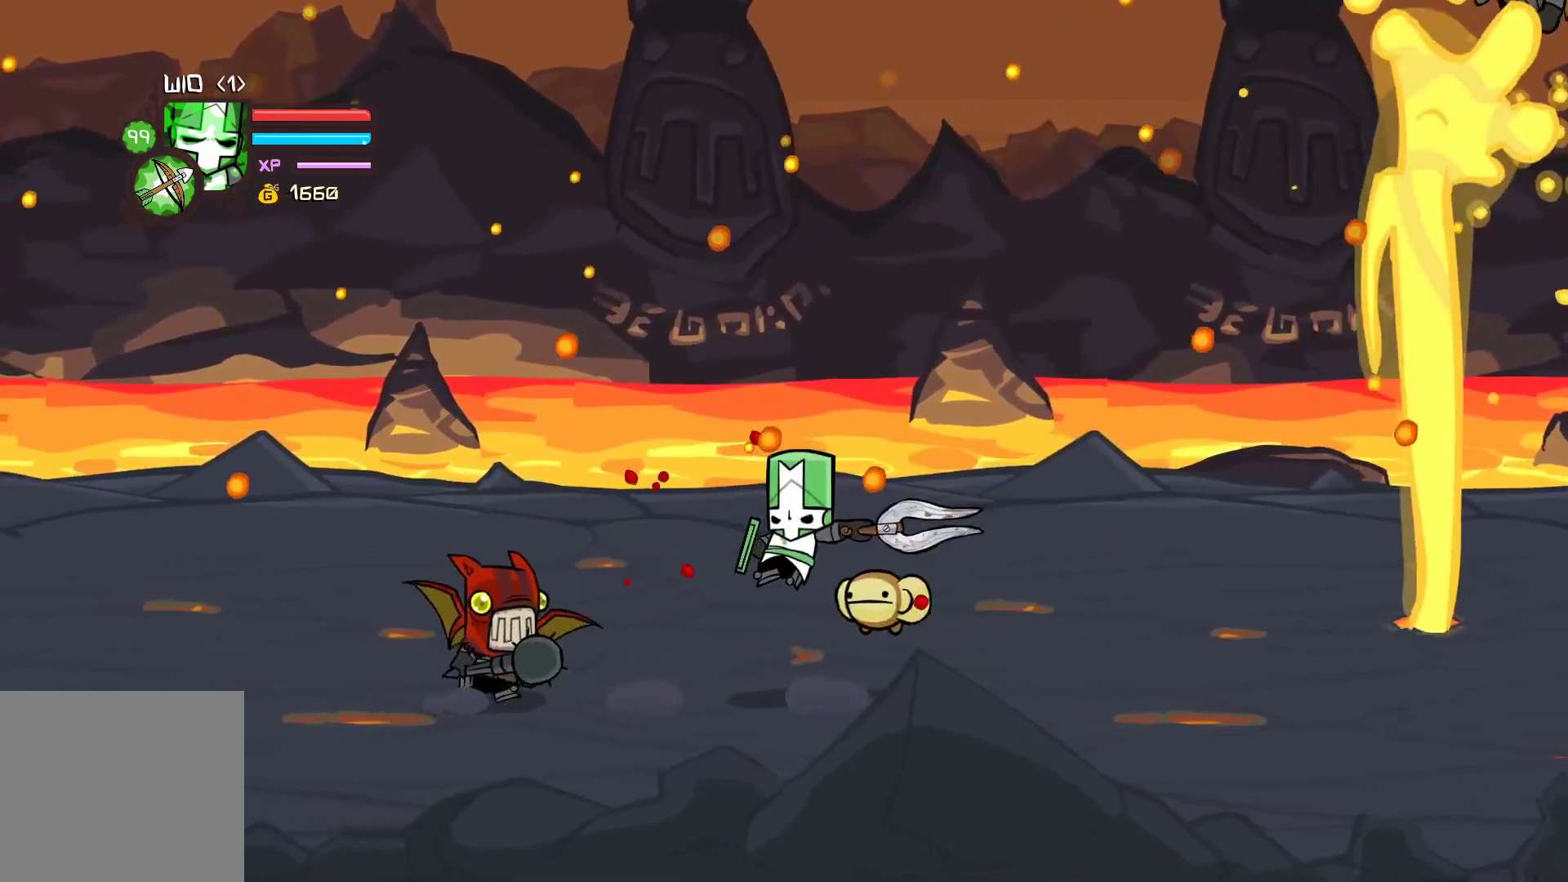
{"buttons": [], "left_stick": "down", "events": [[17, "Y", "up"], [150, "left_stick", "down-right"], [250, "left_stick", "down"]]}
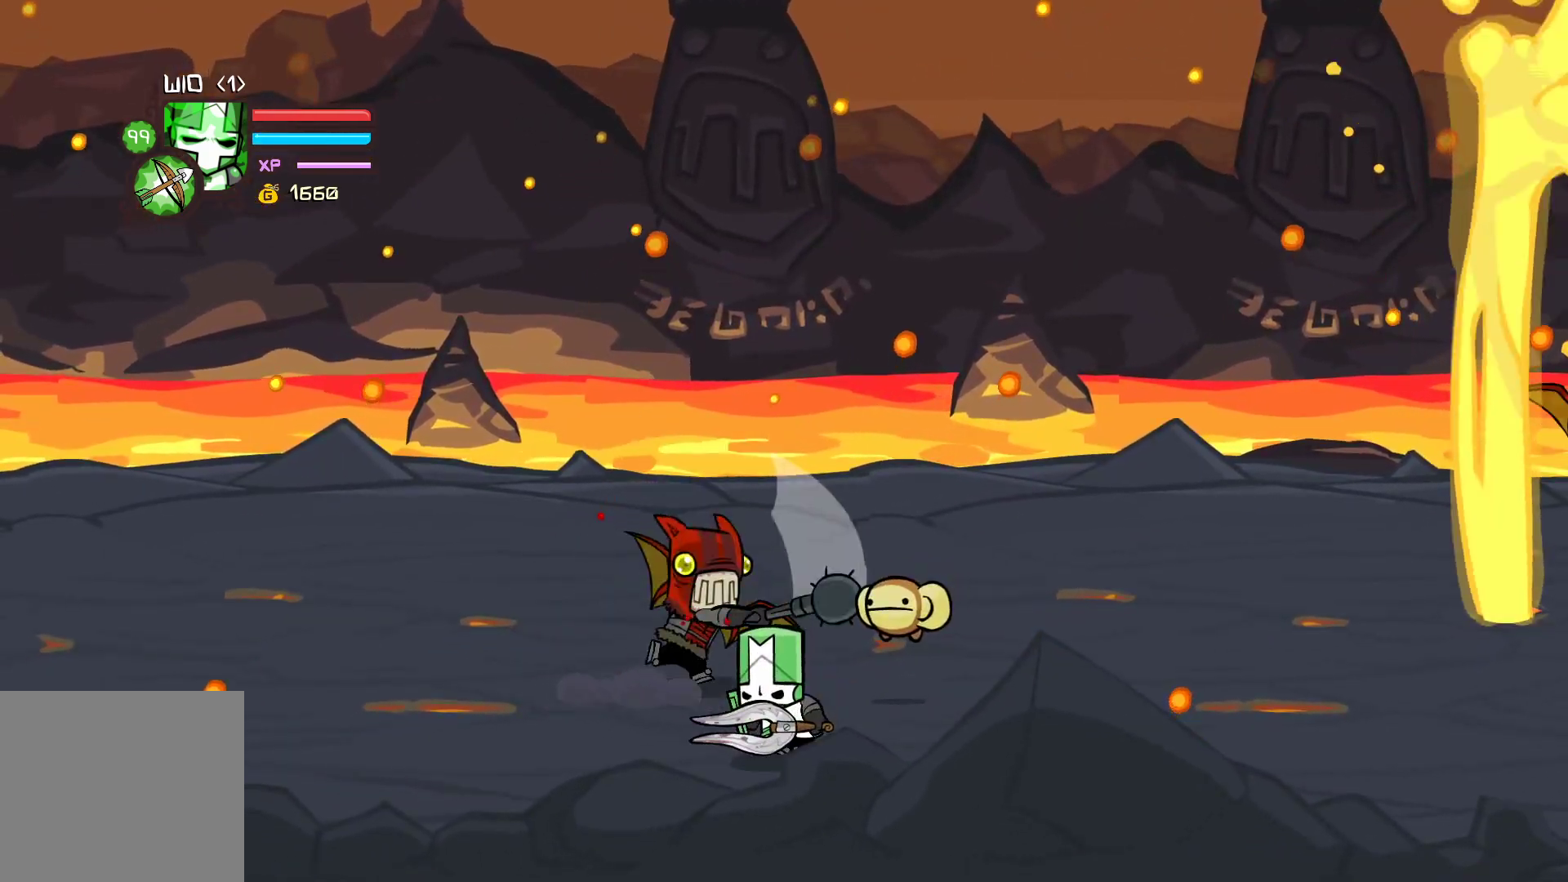
{"buttons": ["X"], "left_stick": "center", "events": [[83, "left_stick", "up-right"], [183, "X", "down"], [250, "left_stick", "up-left"], [300, "X", "up"], [350, "Y", "down"], [383, "left_stick", "center"], [500, "X", "down"], [500, "Y", "up"]]}
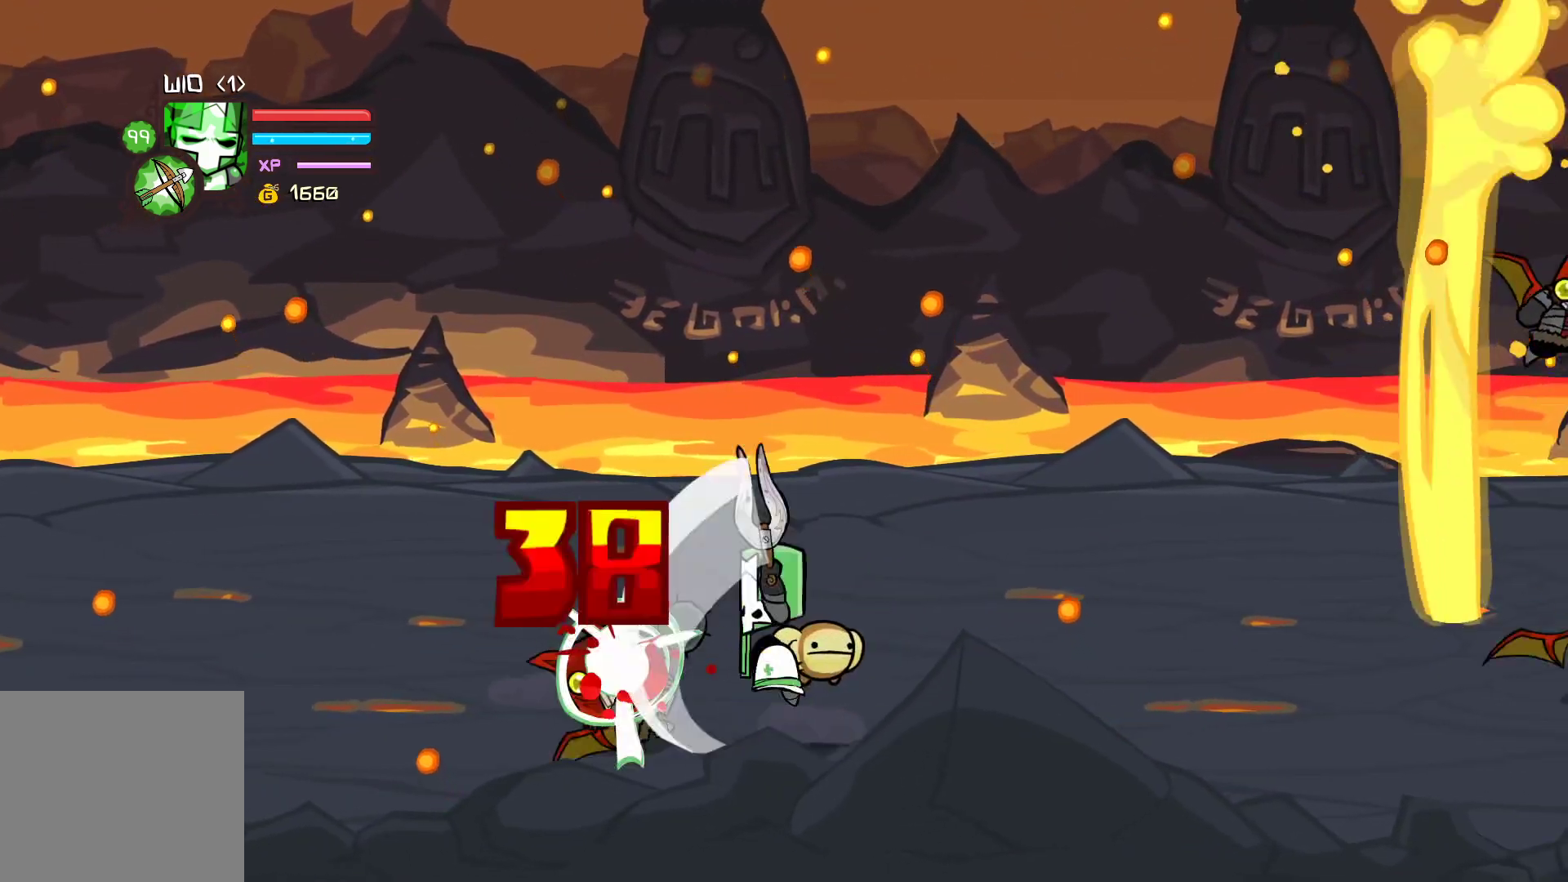
{"buttons": [], "left_stick": "center", "events": [[283, "X", "up"], [350, "left_stick", "left"], [400, "X", "down"], [433, "left_stick", "center"], [500, "X", "up"]]}
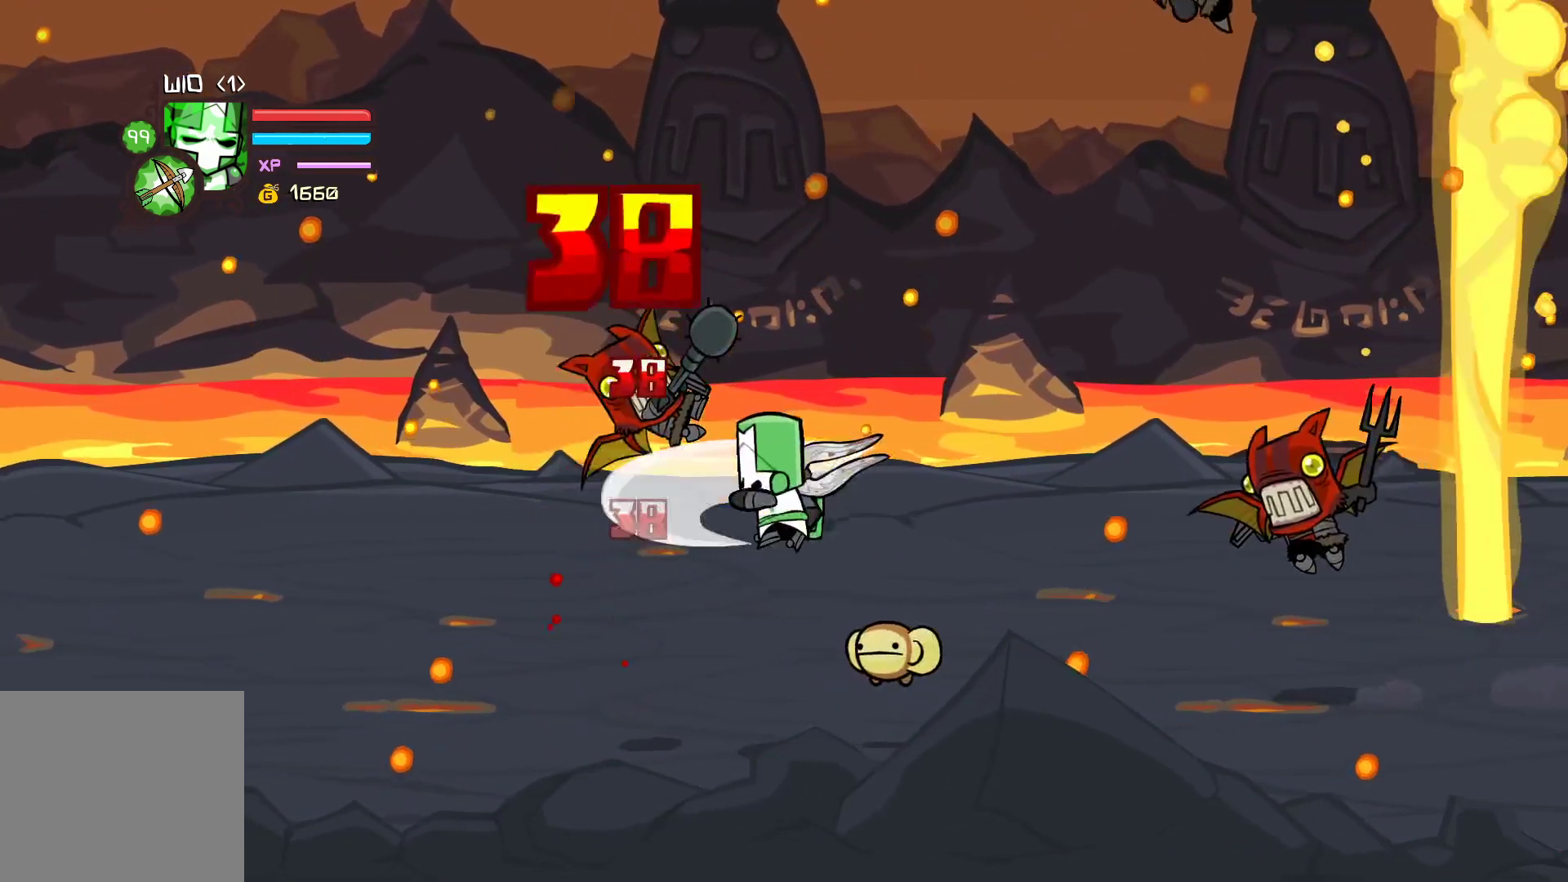
{"buttons": ["Y"], "left_stick": "center", "events": [[50, "Y", "down"], [50, "left_stick", "left"], [200, "Y", "up"], [267, "Y", "down"], [450, "left_stick", "center"]]}
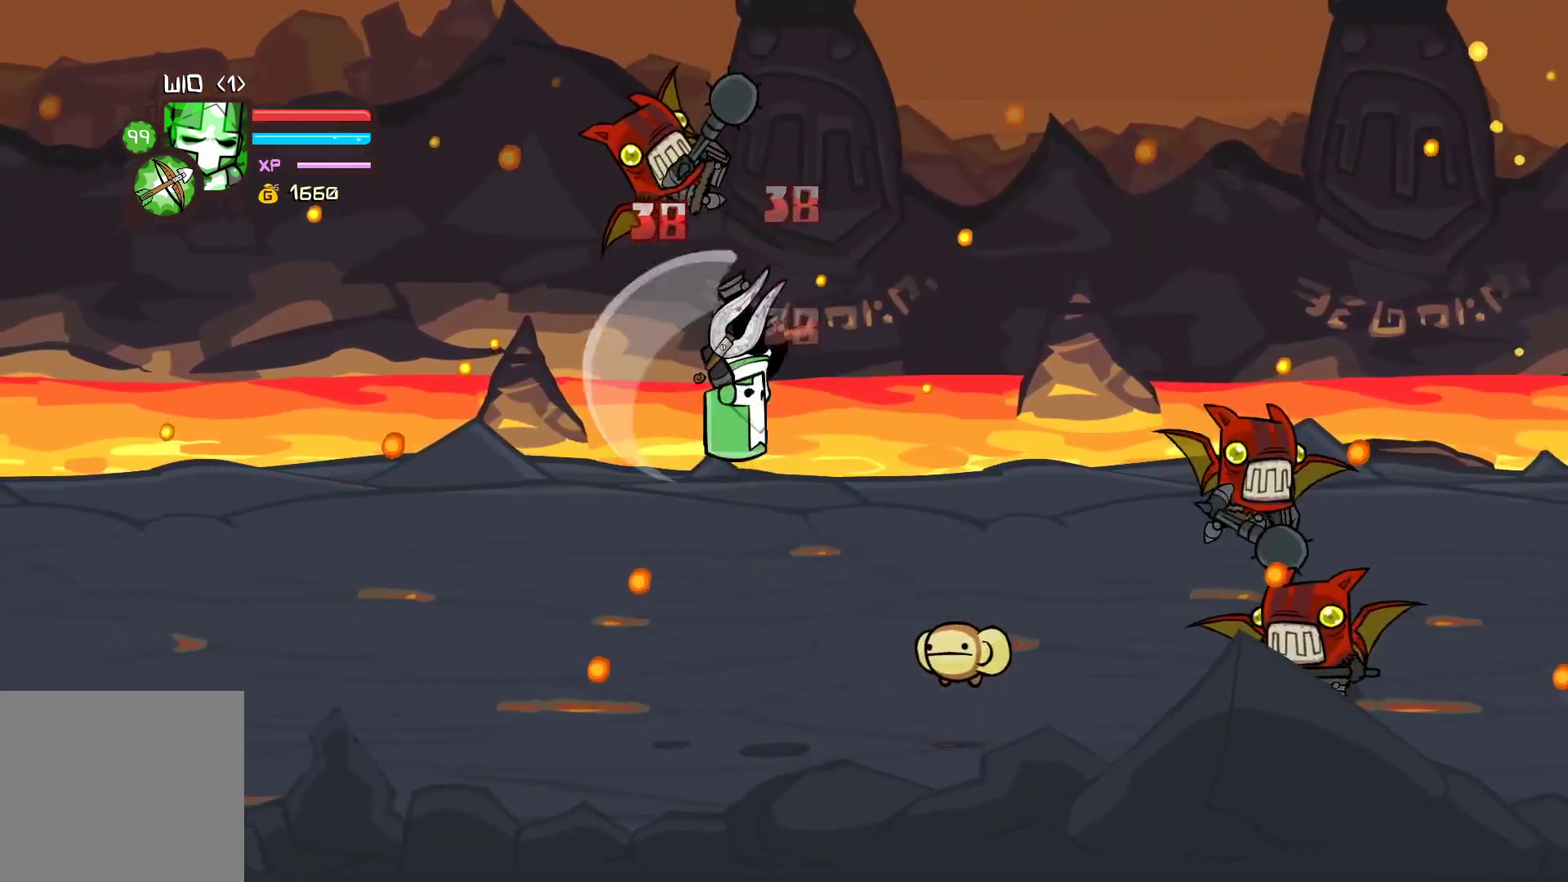
{"buttons": ["Y"], "left_stick": "left", "events": [[67, "Y", "up"], [200, "left_stick", "left"], [283, "X", "down"], [333, "left_stick", "center"], [417, "X", "up"], [433, "left_stick", "left"], [483, "Y", "down"]]}
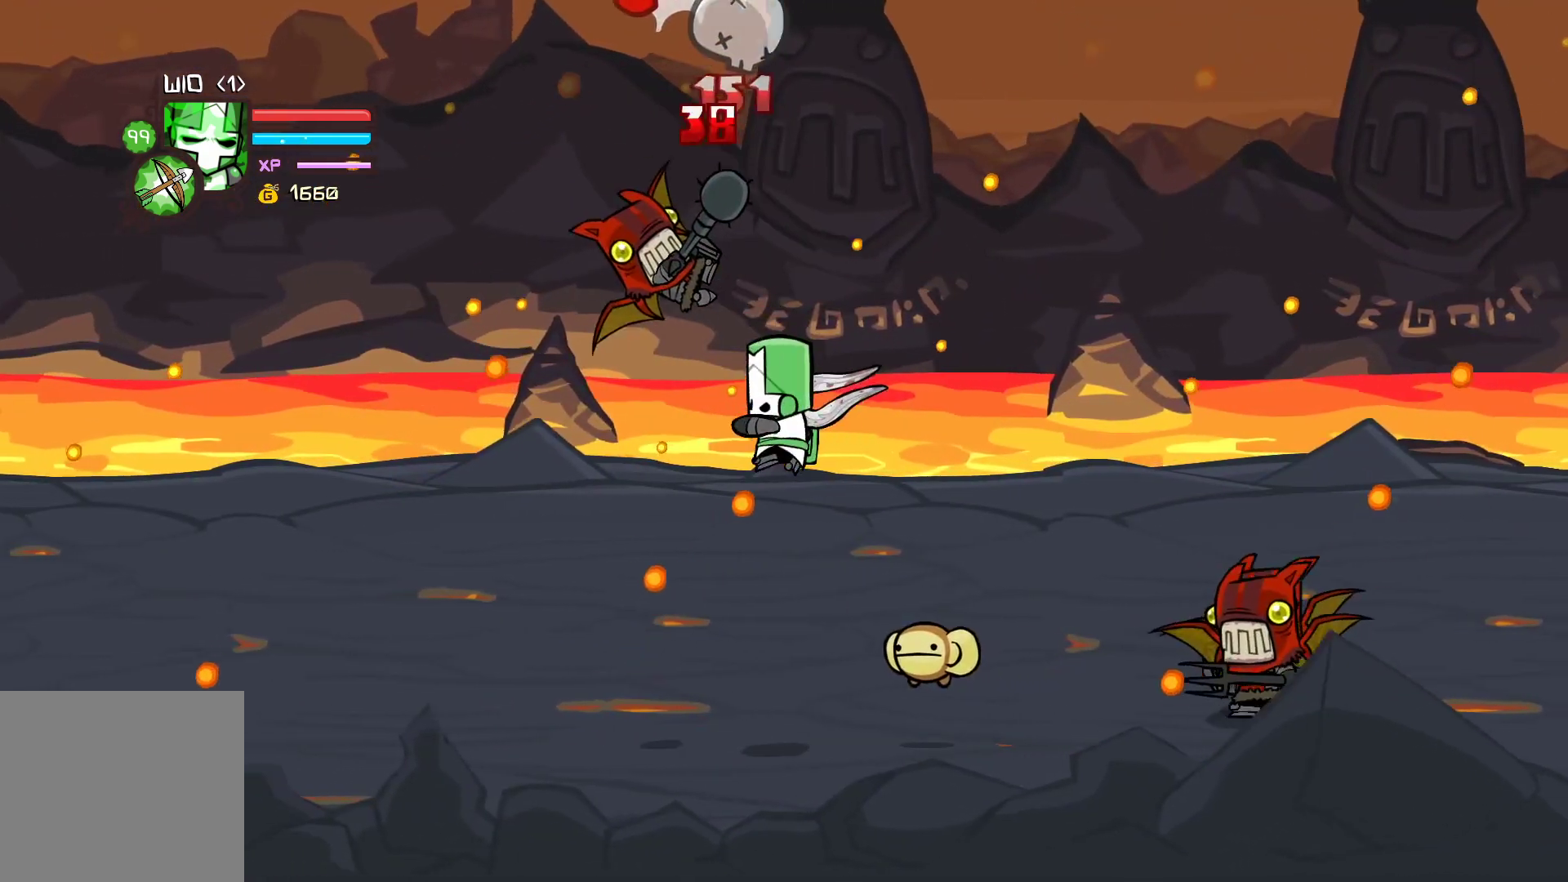
{"buttons": ["Y"], "left_stick": "center", "events": [[117, "Y", "up"], [183, "Y", "down"], [283, "left_stick", "center"]]}
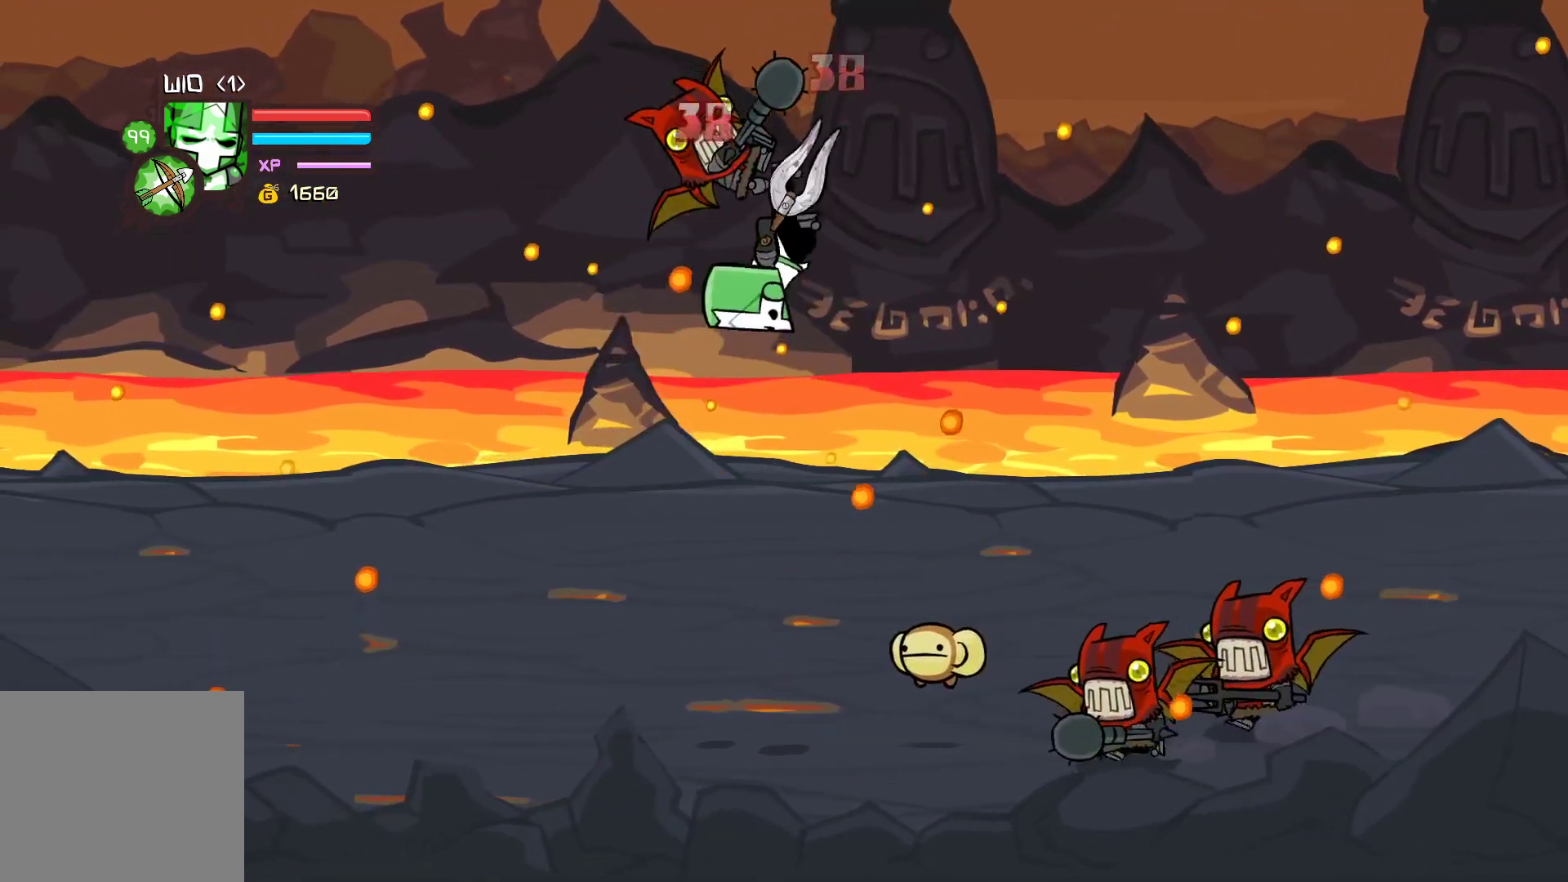
{"buttons": ["Y"], "left_stick": "center", "events": [[17, "Y", "up"], [117, "left_stick", "left"], [233, "left_stick", "center"], [267, "X", "down"], [367, "left_stick", "left"], [400, "X", "up"], [467, "Y", "down"], [500, "left_stick", "center"]]}
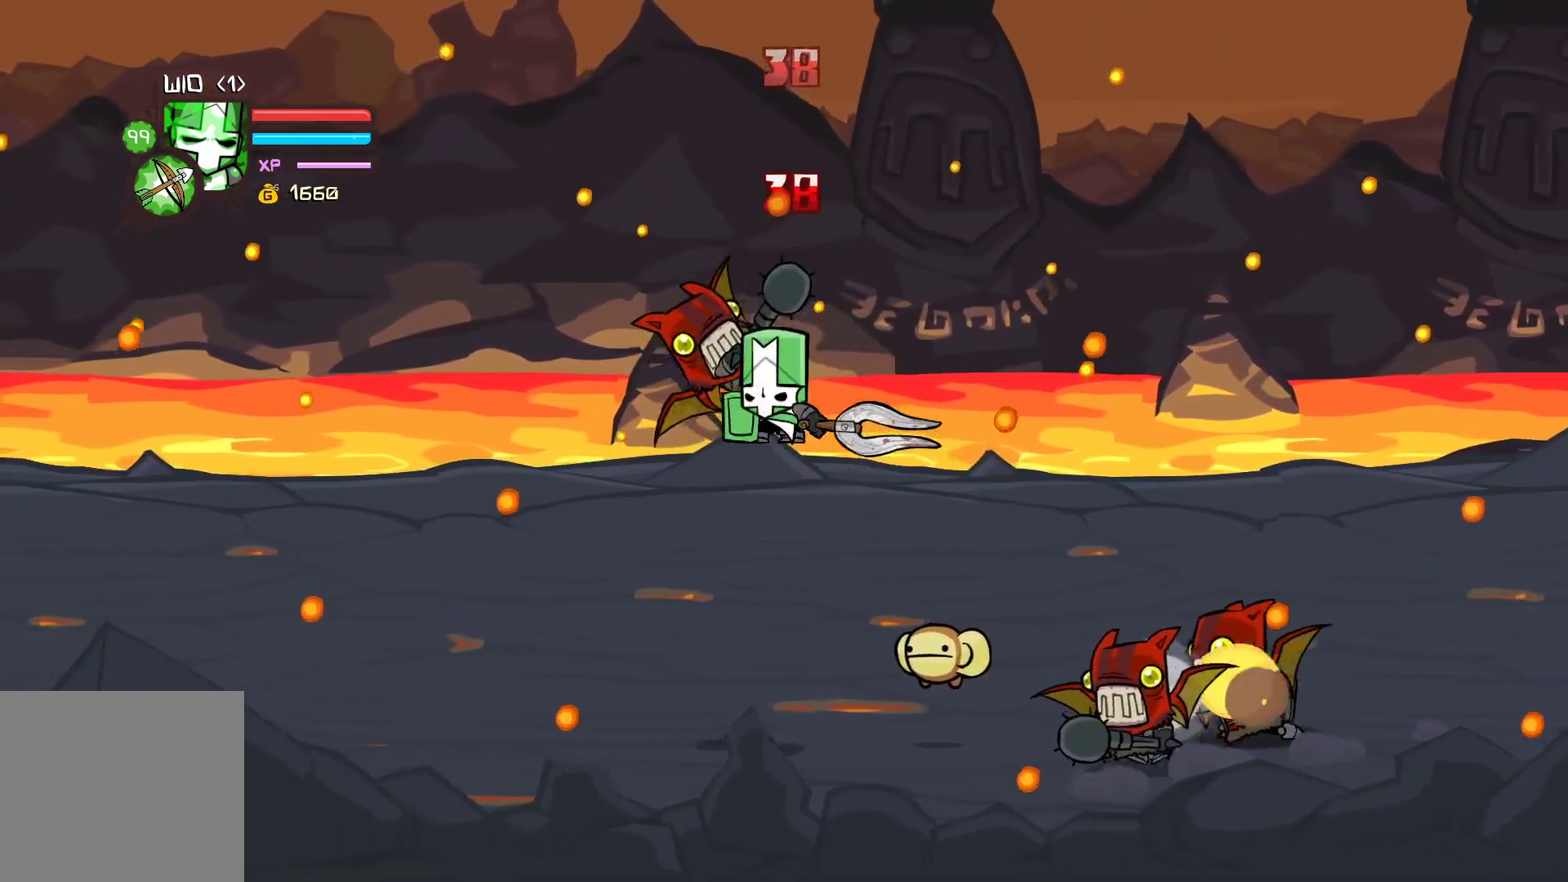
{"buttons": [], "left_stick": "center", "events": [[100, "Y", "up"], [100, "left_stick", "left"], [167, "Y", "down"], [217, "left_stick", "center"], [433, "Y", "up"]]}
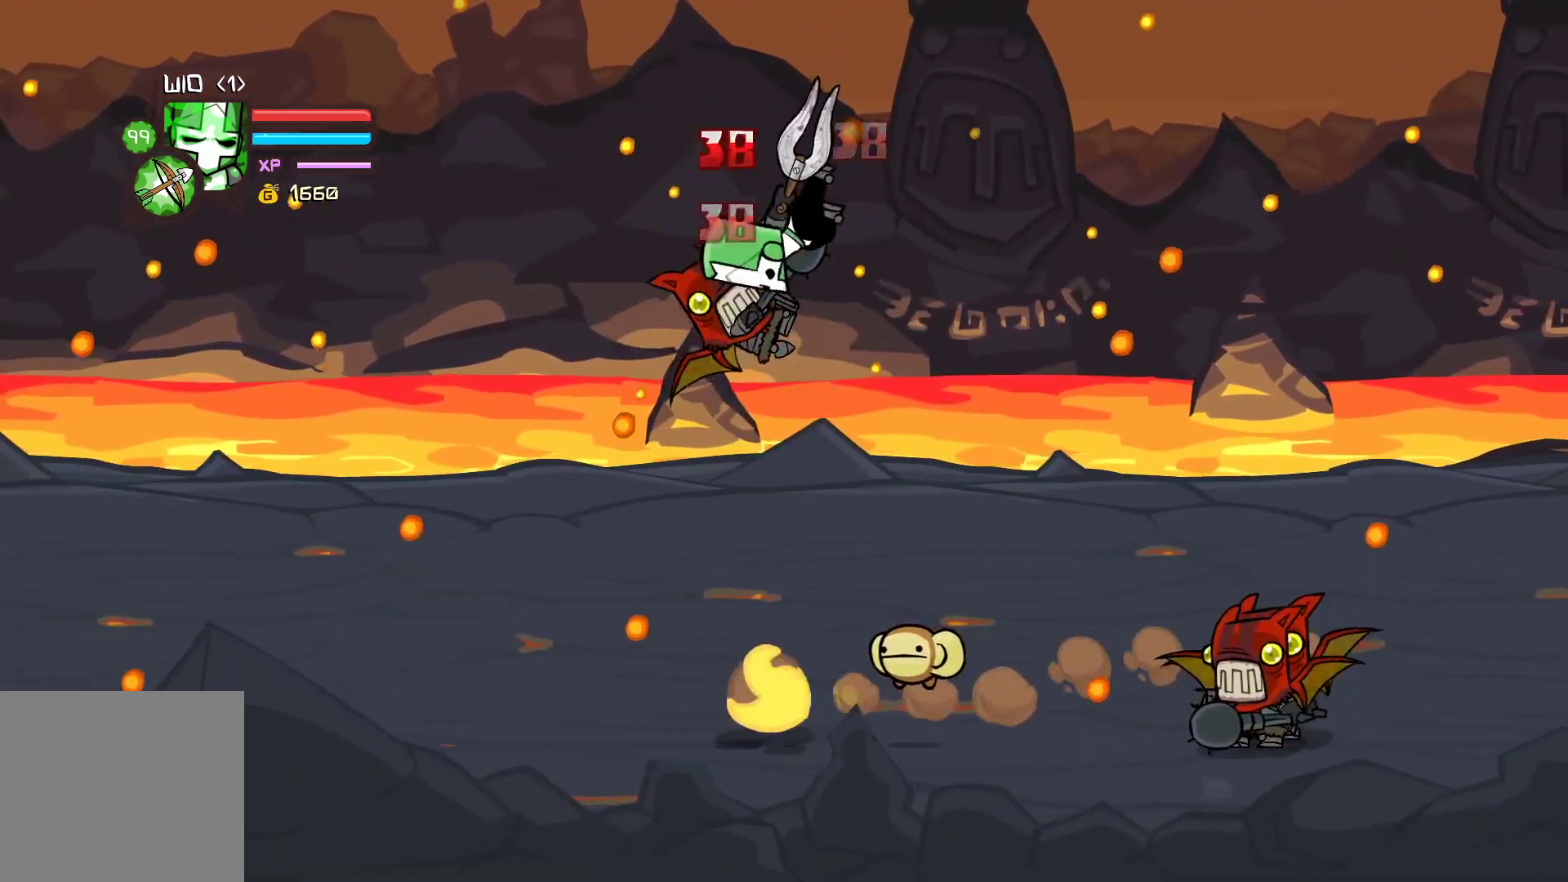
{"buttons": [], "left_stick": "center", "events": [[83, "left_stick", "left"], [117, "X", "down"], [200, "left_stick", "center"], [217, "X", "up"], [250, "Y", "down"], [367, "Y", "up"]]}
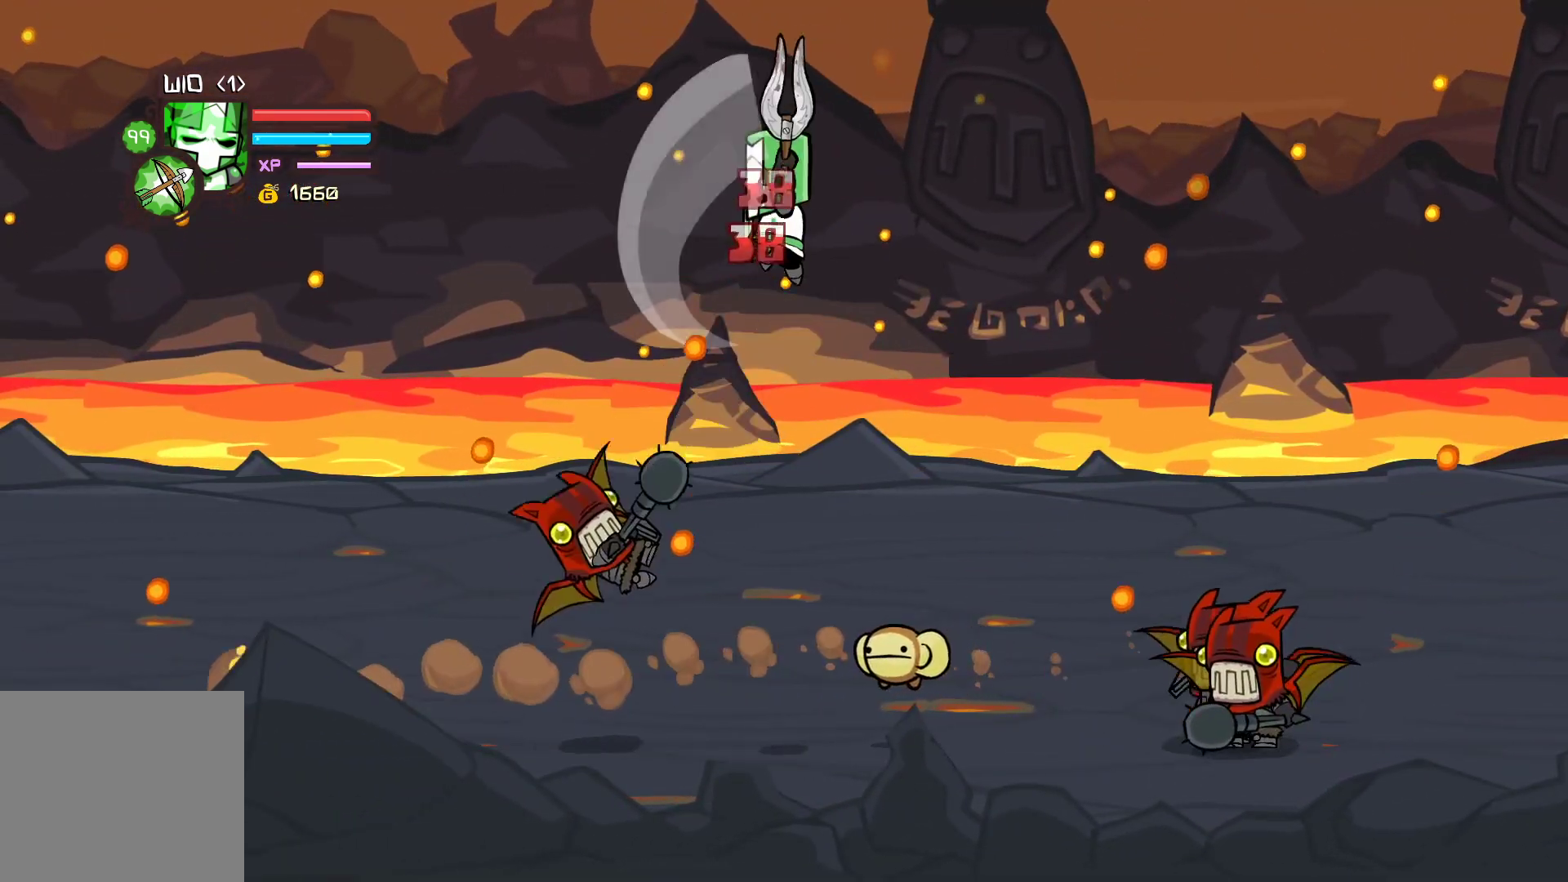
{"buttons": [], "left_stick": "up-left", "events": [[33, "left_stick", "left"], [250, "left_stick", "up-left"]]}
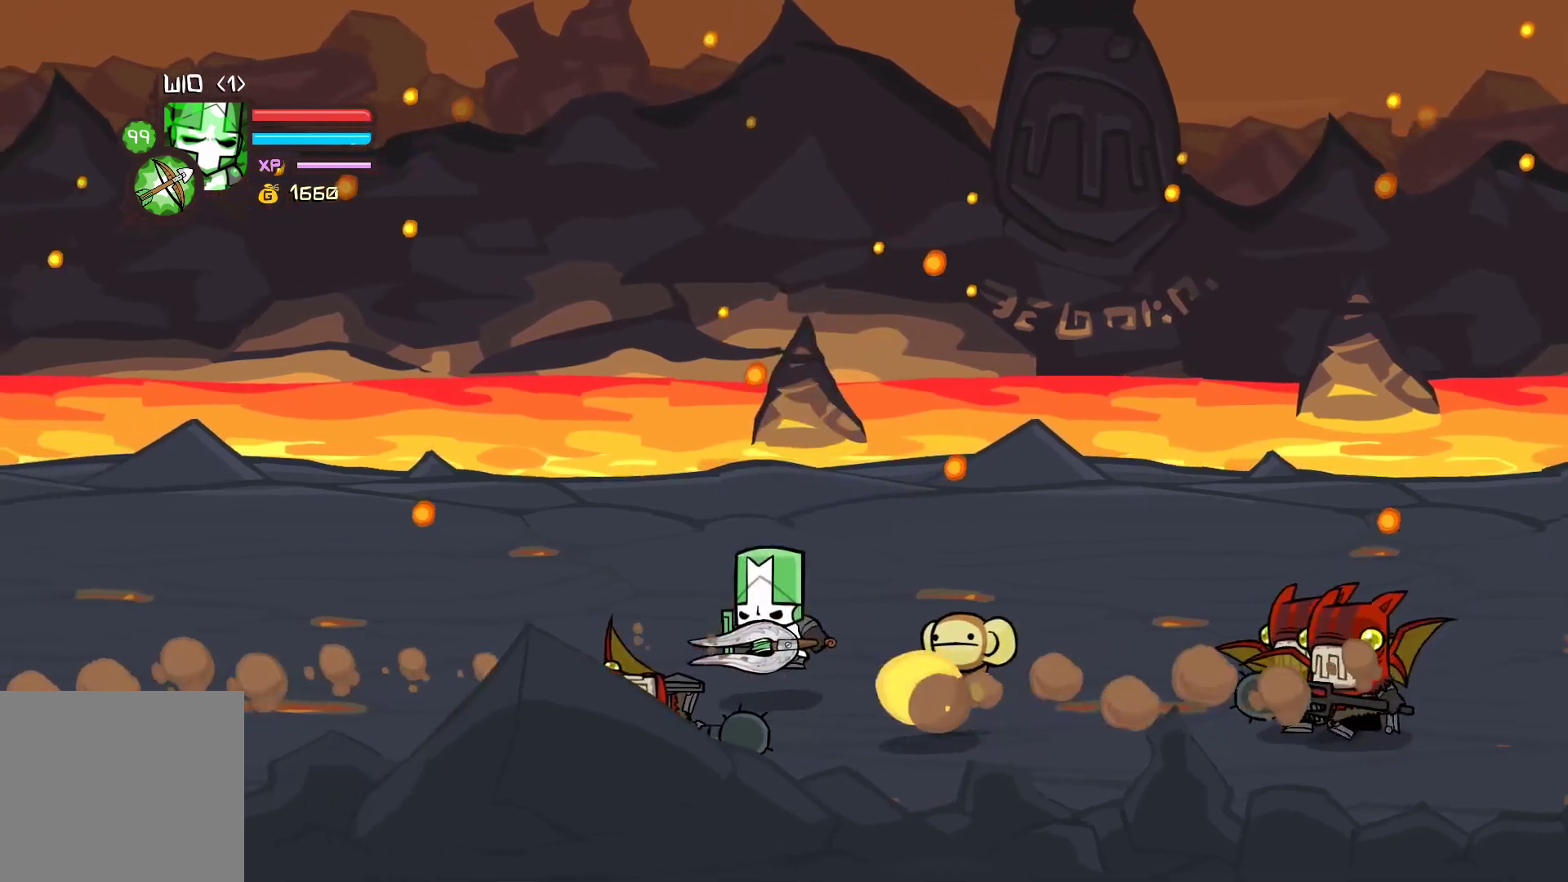
{"buttons": ["X"], "left_stick": "down-right", "events": [[350, "left_stick", "down-left"], [450, "left_stick", "down-right"], [483, "X", "down"]]}
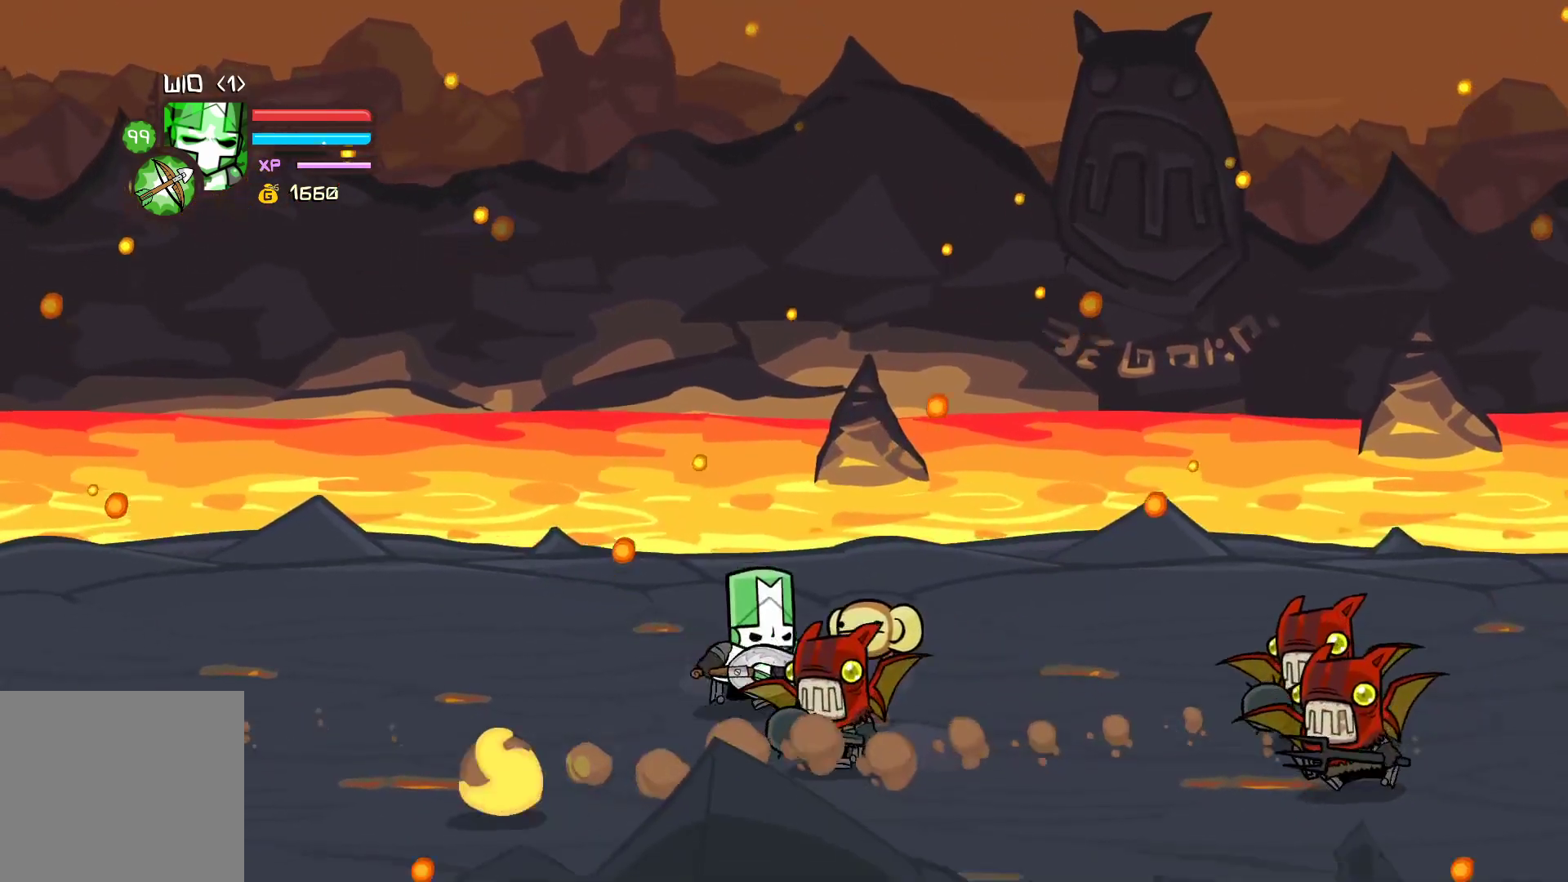
{"buttons": ["X"], "left_stick": "center", "events": [[83, "X", "up"], [83, "left_stick", "center"], [117, "Y", "down"], [300, "X", "down"], [300, "Y", "up"]]}
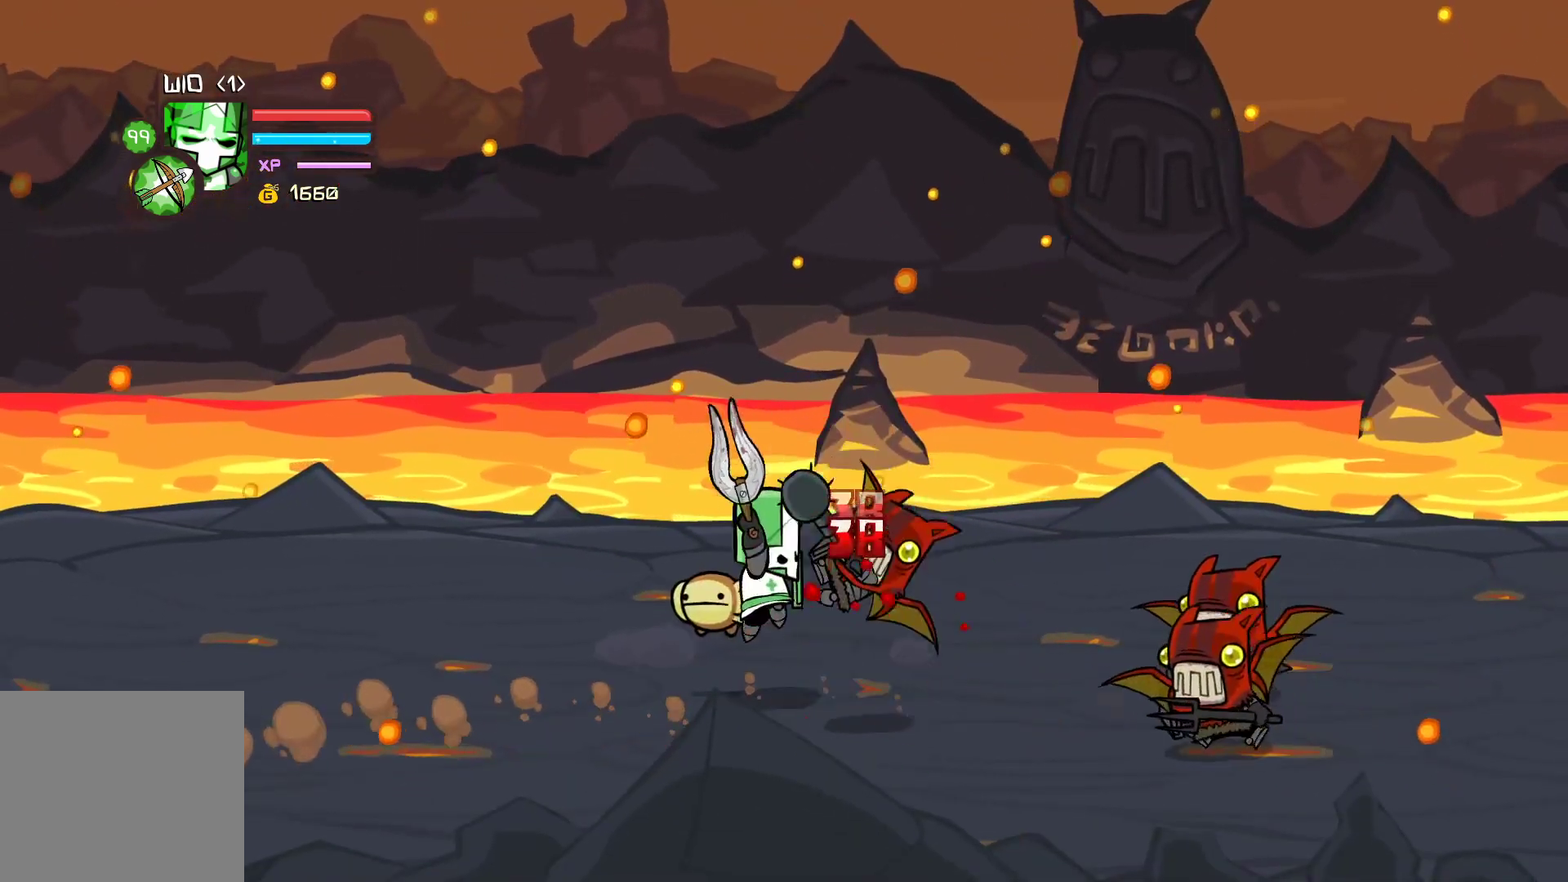
{"buttons": ["Y"], "left_stick": "right", "events": [[83, "X", "up"], [133, "left_stick", "right"], [233, "X", "down"], [250, "left_stick", "center"], [333, "X", "up"], [383, "Y", "down"], [400, "left_stick", "right"]]}
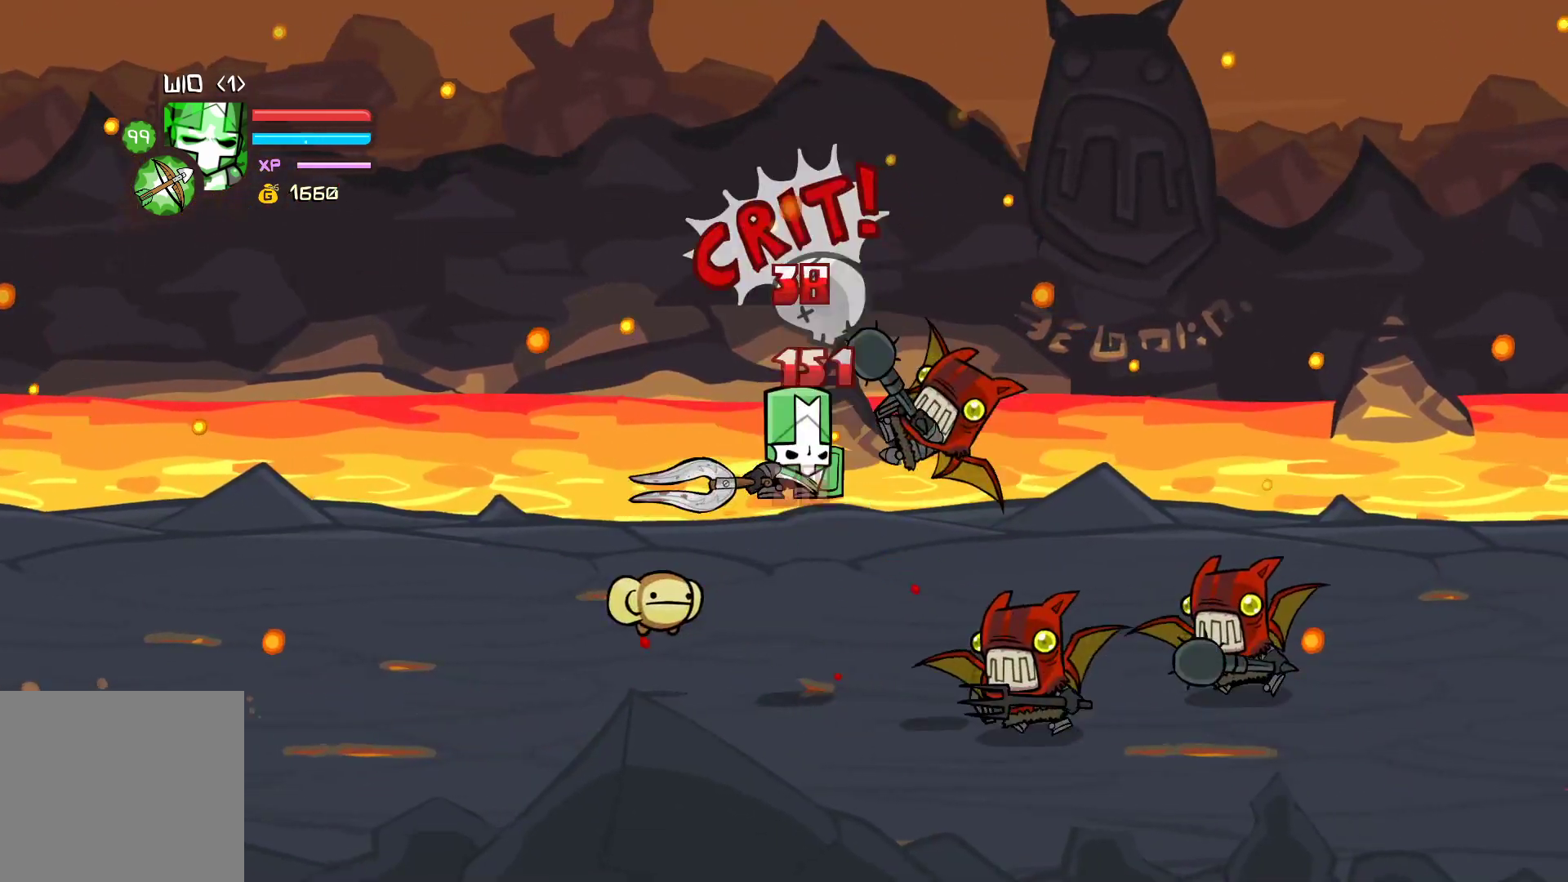
{"buttons": [], "left_stick": "center", "events": [[17, "Y", "up"], [67, "Y", "down"], [83, "left_stick", "center"], [450, "Y", "up"]]}
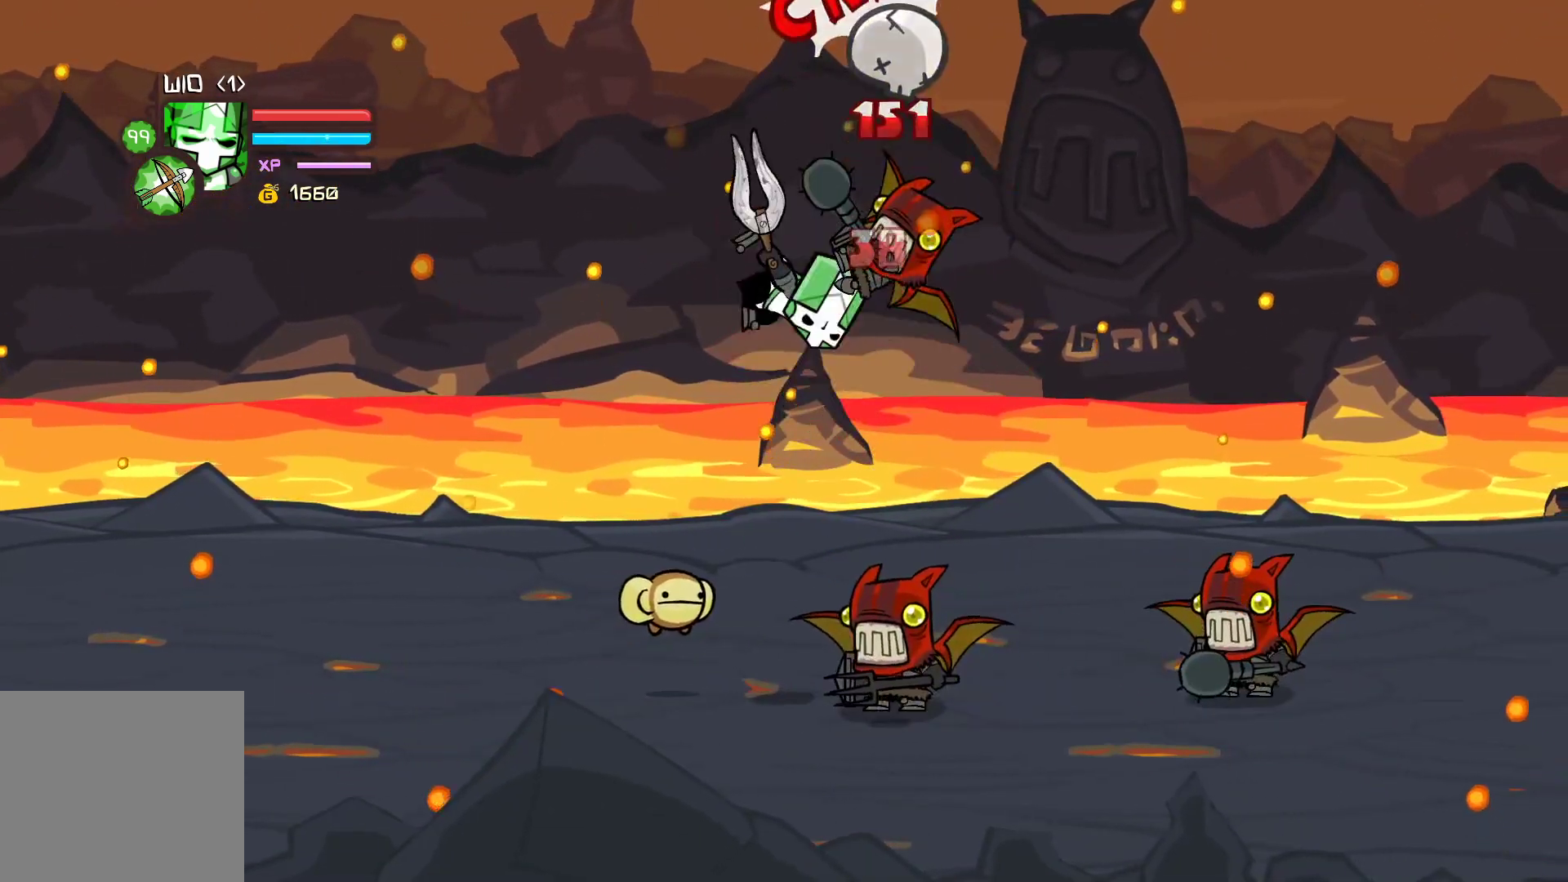
{"buttons": [], "left_stick": "right", "events": [[150, "X", "down"], [150, "left_stick", "right"], [267, "X", "up"], [317, "Y", "down"], [467, "Y", "up"]]}
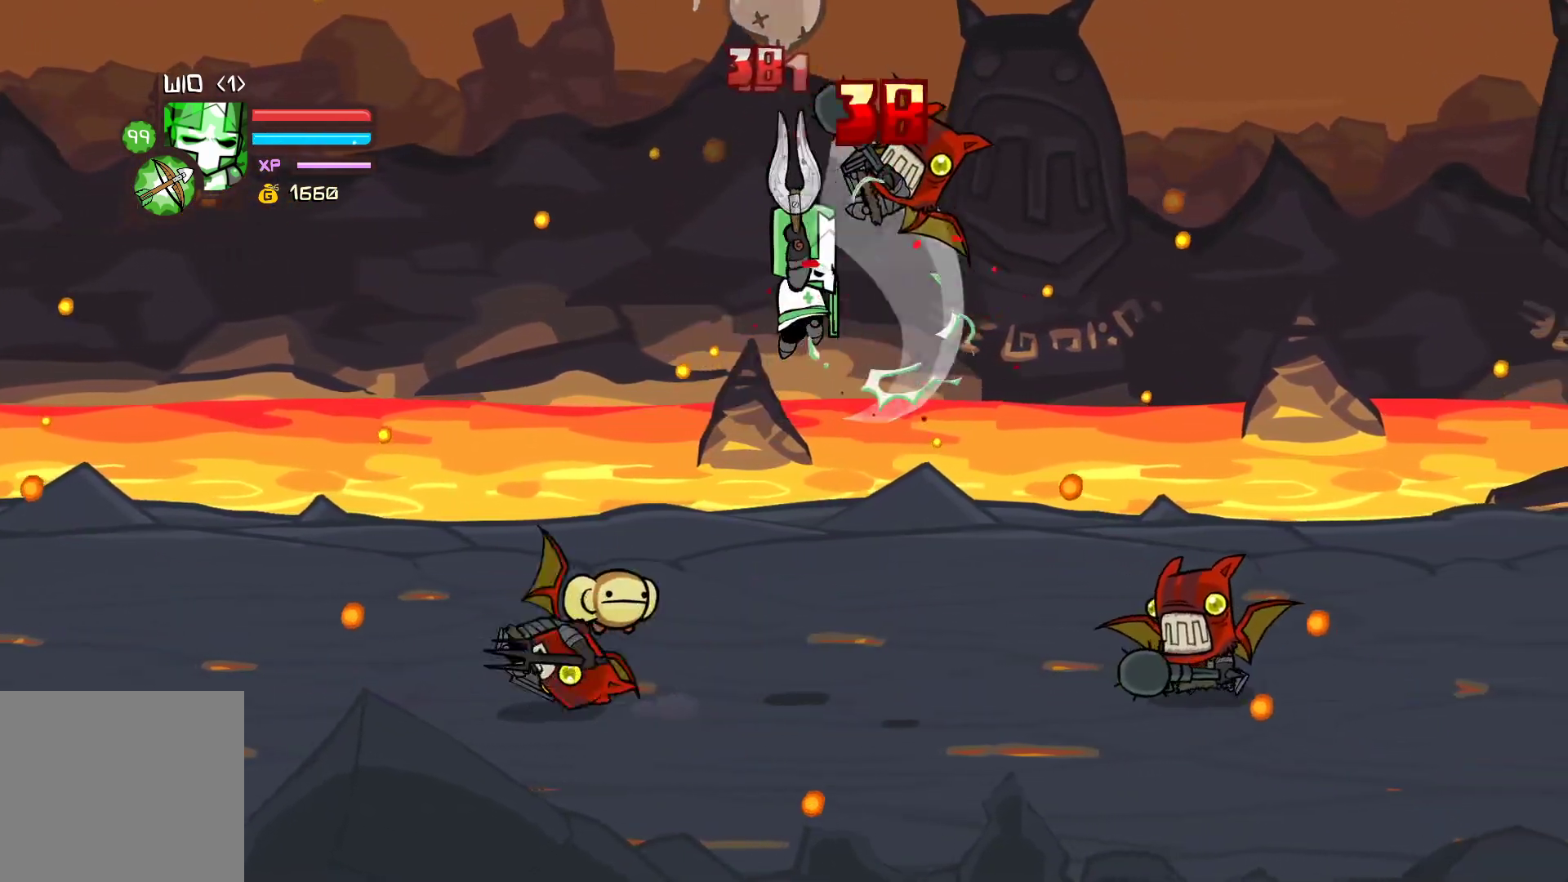
{"buttons": [], "left_stick": "center", "events": [[33, "Y", "down"], [267, "left_stick", "up-left"], [300, "Y", "up"], [333, "left_stick", "center"]]}
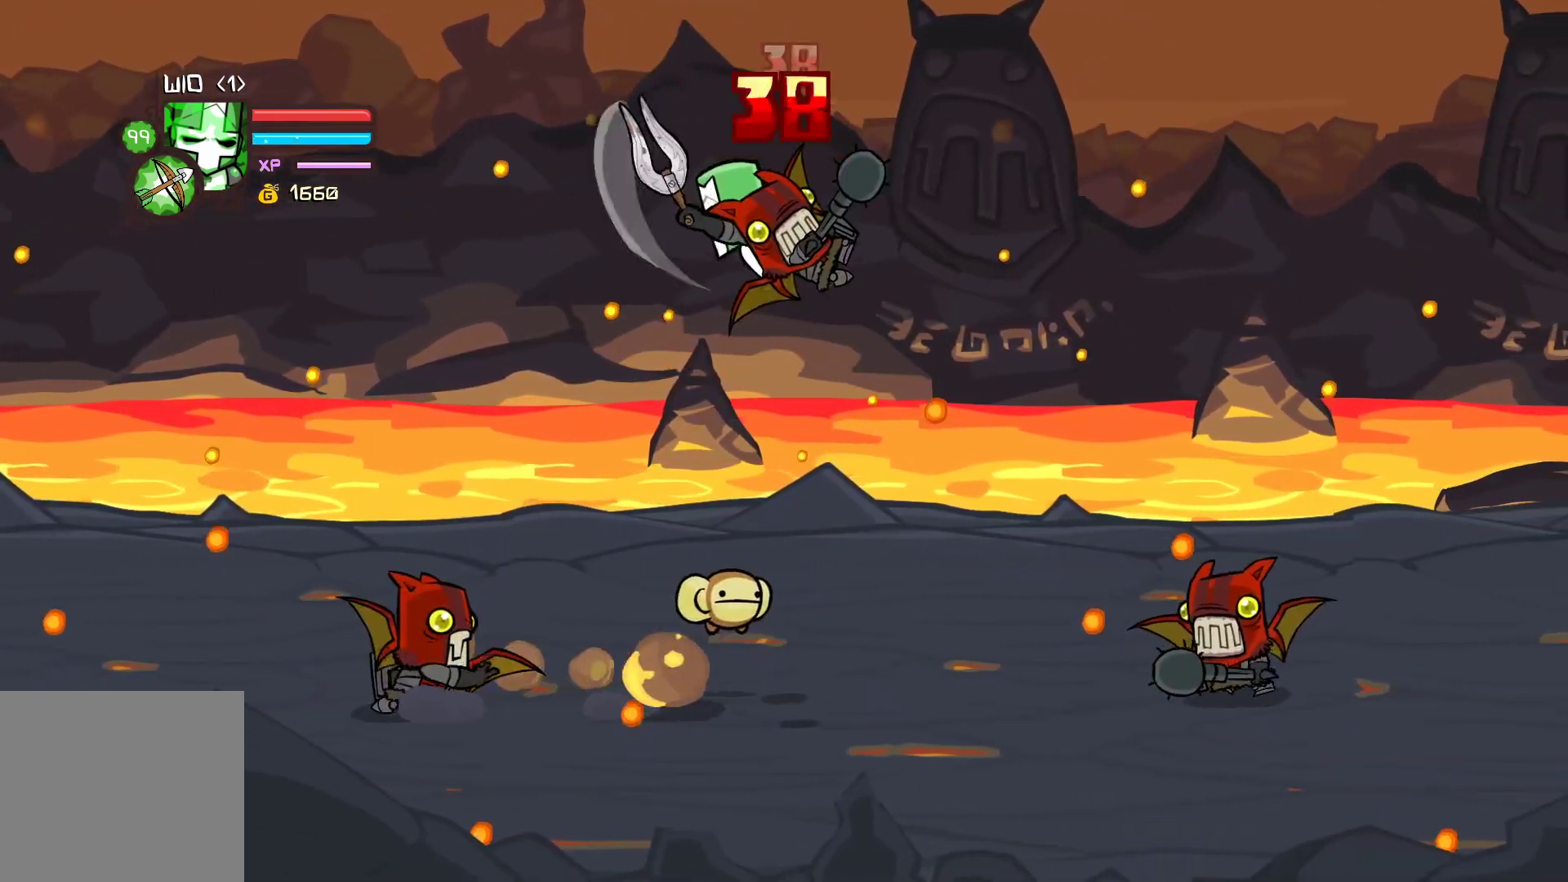
{"buttons": [], "left_stick": "center", "events": [[50, "left_stick", "left"], [67, "X", "down"], [183, "X", "up"], [183, "left_stick", "center"], [233, "Y", "down"], [300, "left_stick", "left"], [350, "Y", "up"], [400, "left_stick", "center"]]}
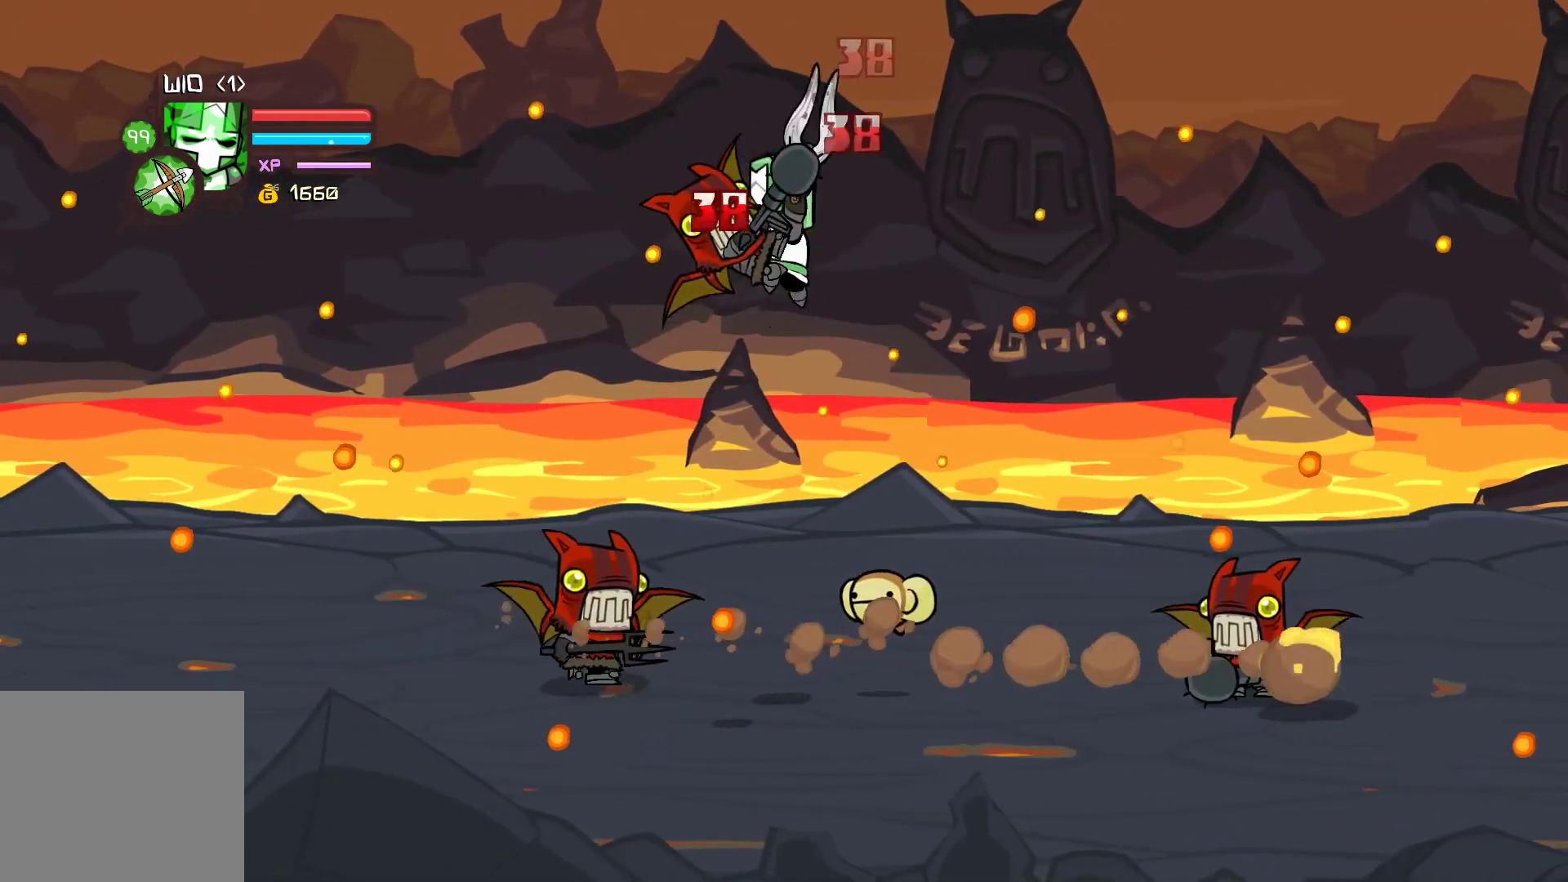
{"buttons": ["Y"], "left_stick": "center", "events": [[67, "X", "down"], [67, "left_stick", "left"], [167, "X", "up"], [217, "Y", "down"], [367, "Y", "up"], [433, "Y", "down"], [450, "left_stick", "center"]]}
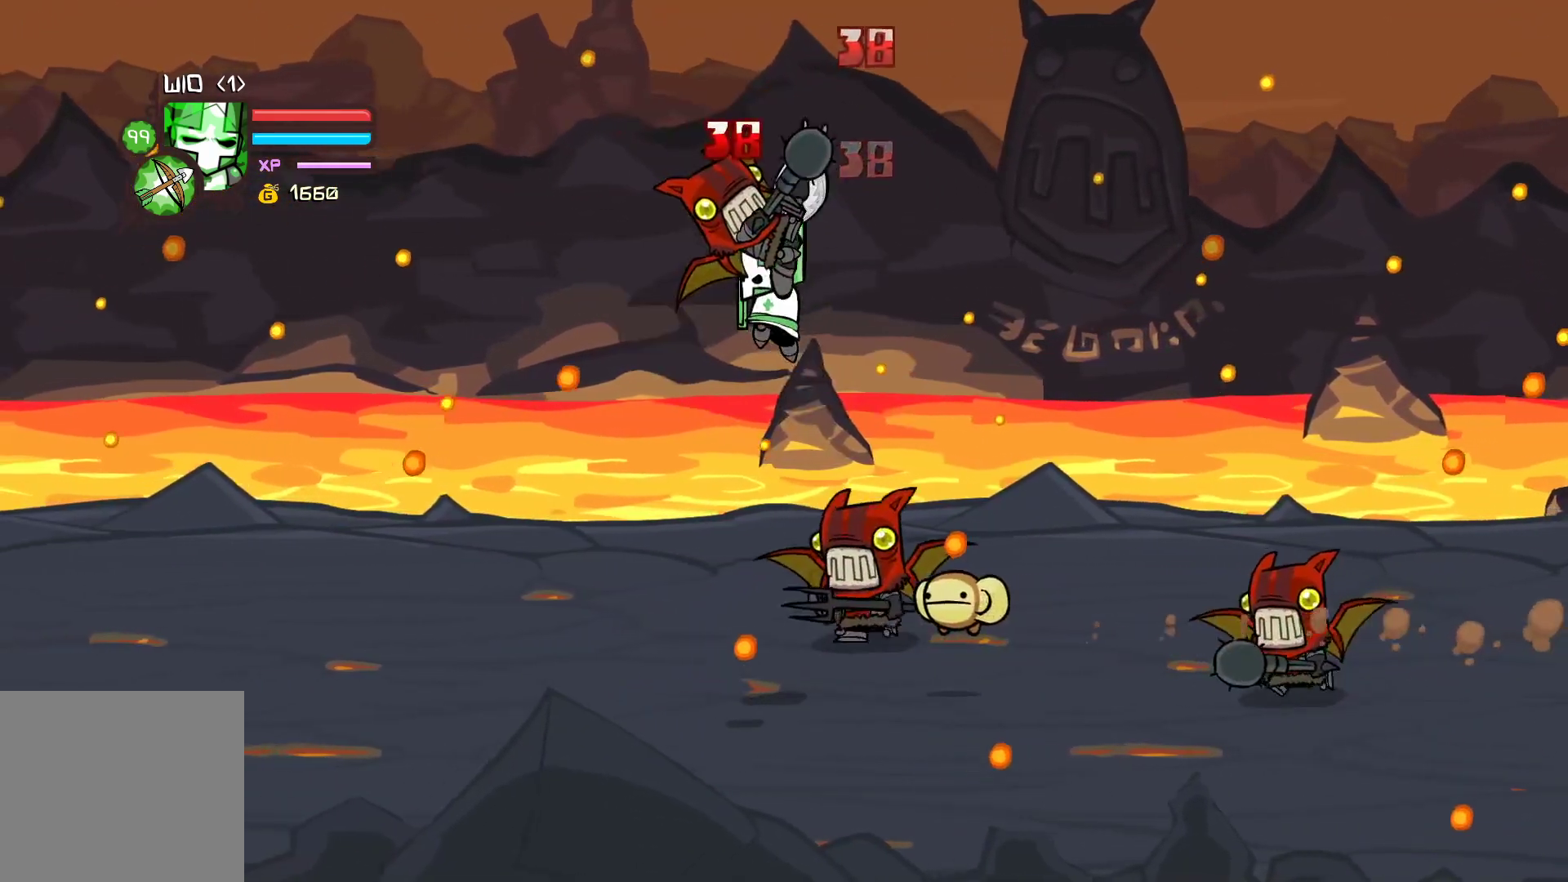
{"buttons": [], "left_stick": "center", "events": [[167, "Y", "up"], [367, "X", "down"], [367, "left_stick", "left"], [467, "X", "up"], [467, "left_stick", "center"]]}